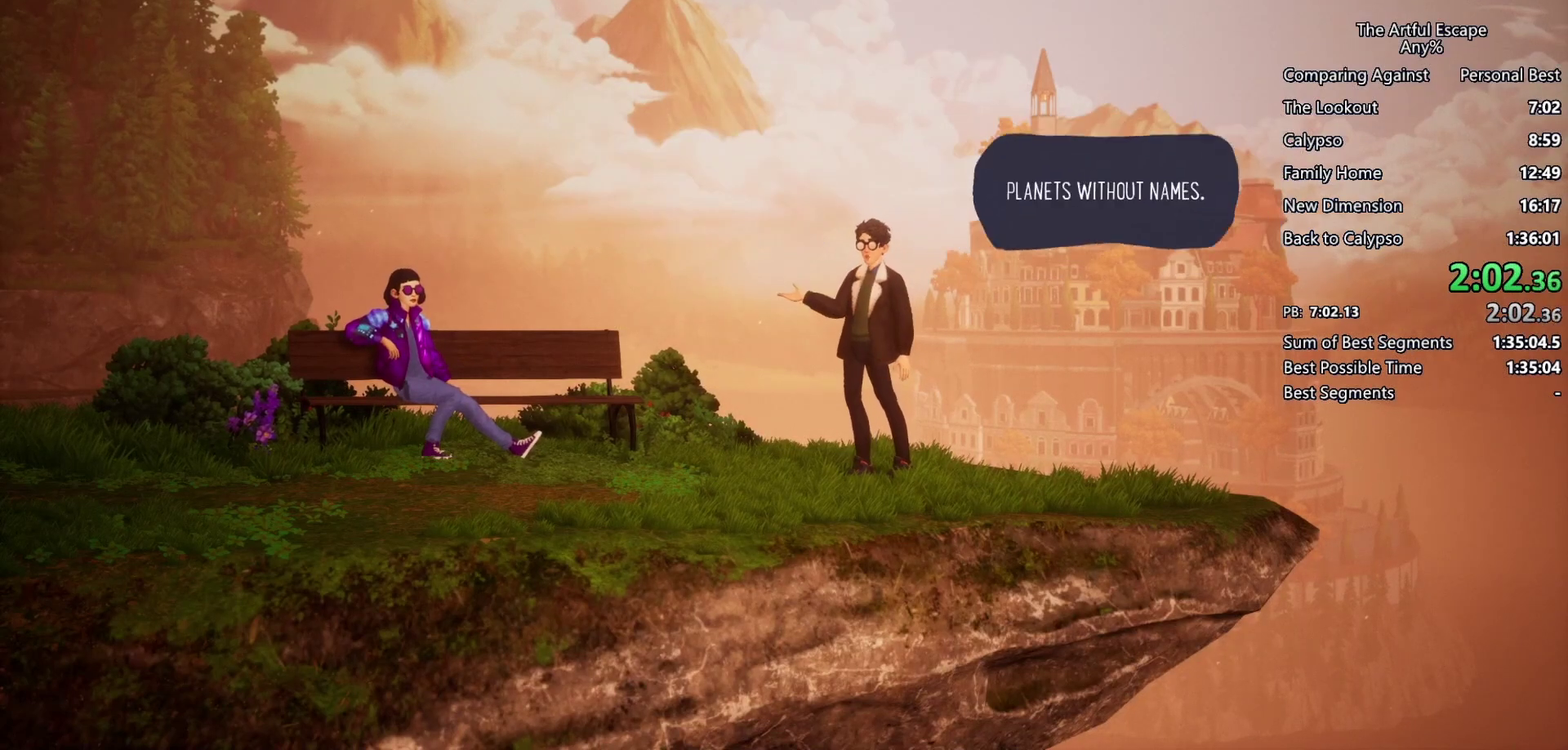
Gameplay with a controller (PlayStation layout); each line is a JSON object with the inputs held at the frame after it. "events" lists button and stick changes between this image and that frame as [ms after this image, input, new state], when the widget could be followed in between. Not read: L3 R3.
{"buttons": ["CIRCLE"], "left_stick": "right", "right_stick": "center", "events": [[33, "CIRCLE", "up"], [100, "CIRCLE", "down"], [100, "CROSS", "up"], [233, "CIRCLE", "up"], [233, "CROSS", "down"], [300, "CIRCLE", "down"], [300, "CROSS", "up"], [400, "CROSS", "down"], [433, "CIRCLE", "up"], [500, "CIRCLE", "down"], [500, "CROSS", "up"]]}
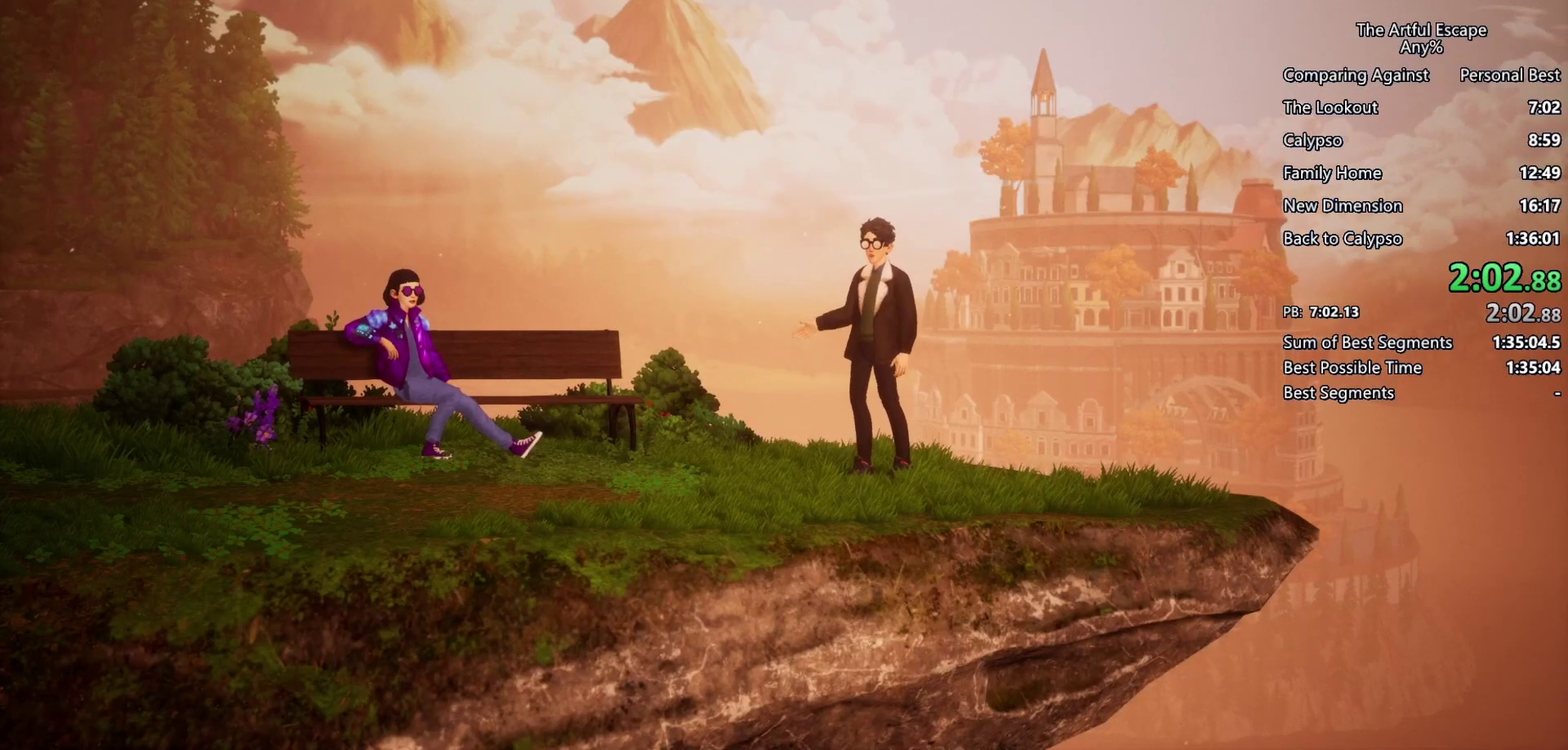
{"buttons": ["CIRCLE"], "left_stick": "right", "right_stick": "center", "events": [[100, "CROSS", "down"], [167, "CROSS", "up"], [267, "CROSS", "down"], [333, "CROSS", "up"], [400, "CIRCLE", "up"], [400, "CROSS", "down"], [467, "CIRCLE", "down"], [500, "CROSS", "up"]]}
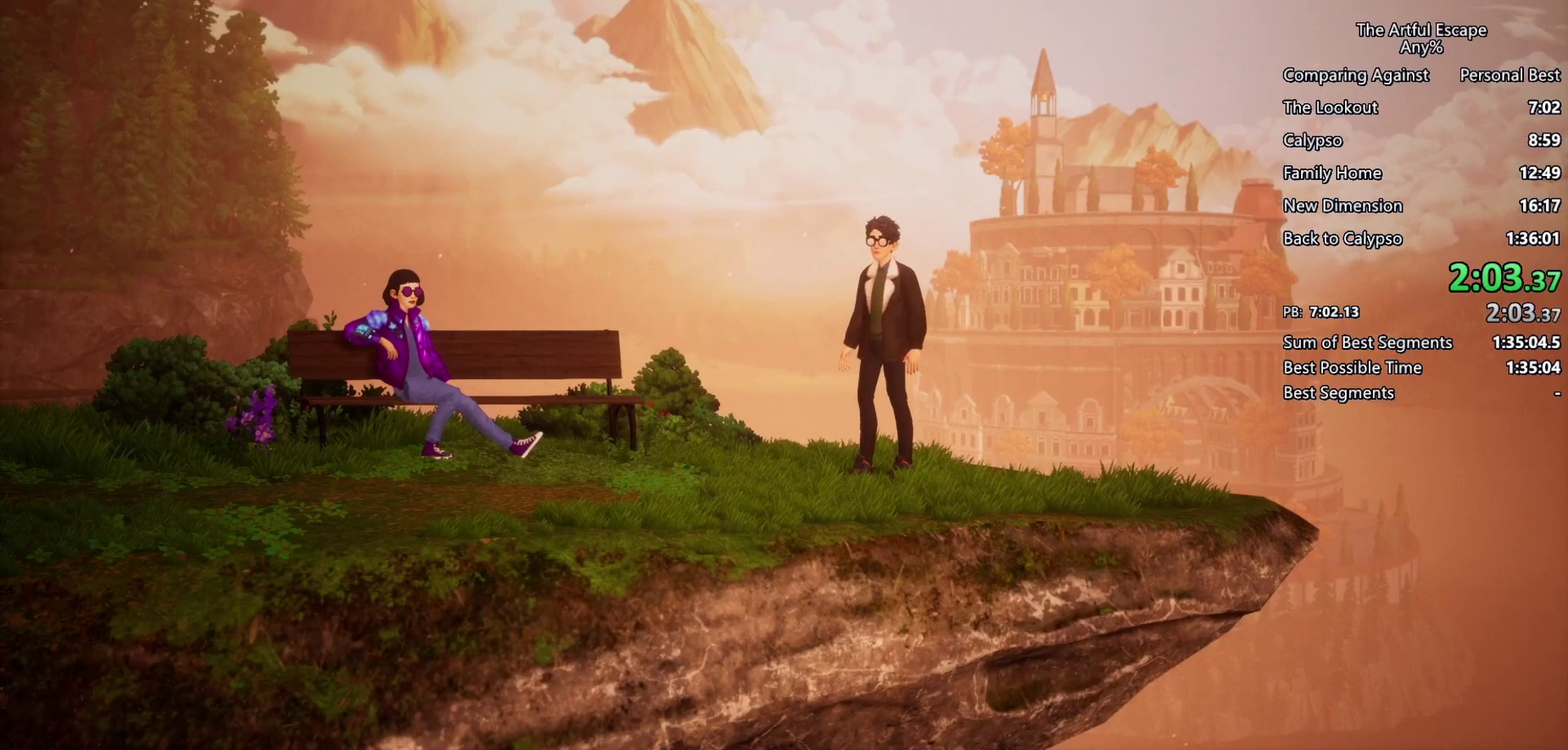
{"buttons": ["CROSS"], "left_stick": "right", "right_stick": "center", "events": [[67, "CROSS", "down"], [167, "CROSS", "up"], [267, "CIRCLE", "up"], [267, "CROSS", "down"], [367, "CIRCLE", "down"], [400, "CROSS", "up"], [467, "CIRCLE", "up"], [467, "CROSS", "down"]]}
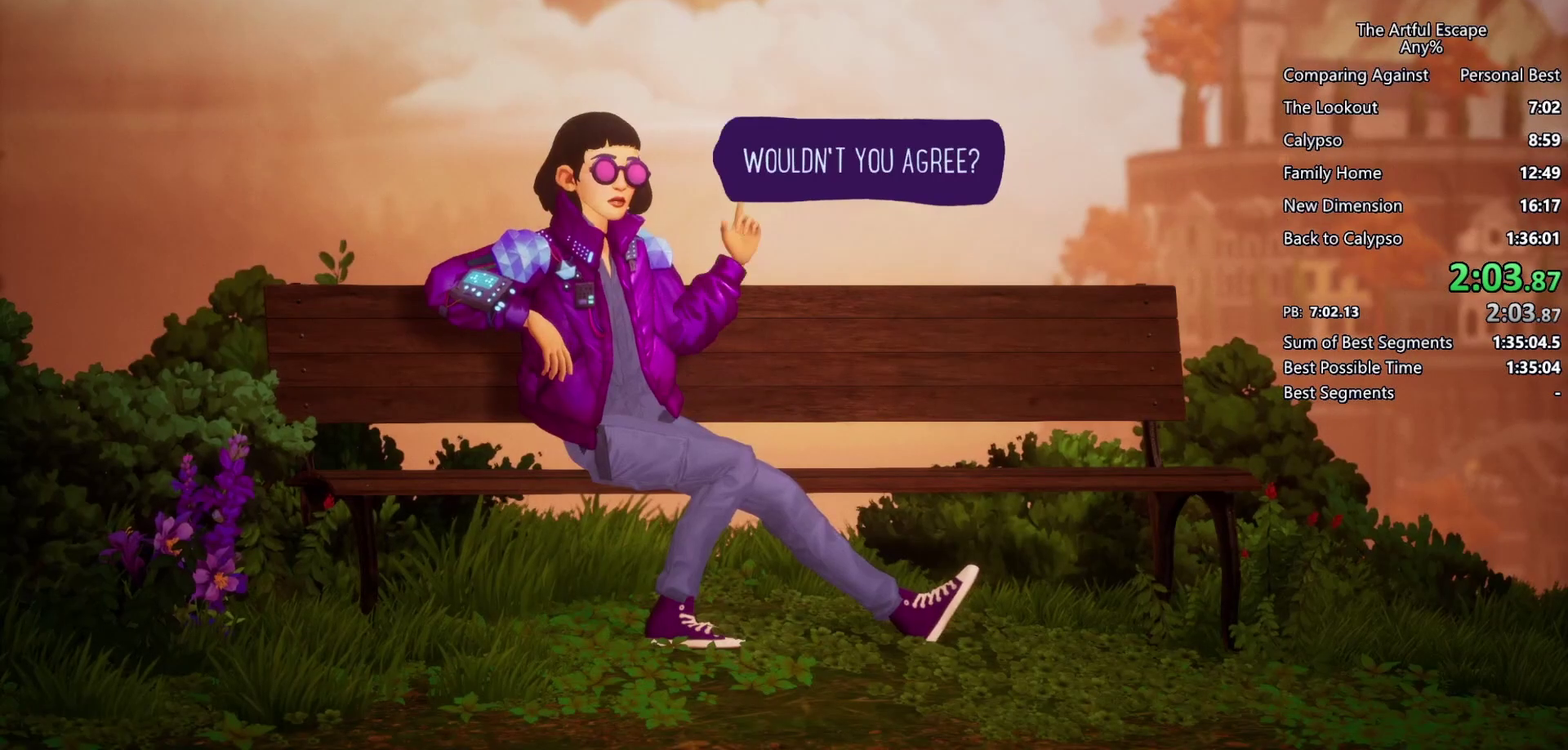
{"buttons": ["CROSS"], "left_stick": "right", "right_stick": "center", "events": [[33, "CIRCLE", "down"], [33, "CROSS", "up"], [167, "CIRCLE", "up"], [167, "CROSS", "down"], [233, "CIRCLE", "down"], [233, "CROSS", "up"], [333, "CROSS", "down"], [433, "CROSS", "up"], [500, "CIRCLE", "up"], [500, "CROSS", "down"]]}
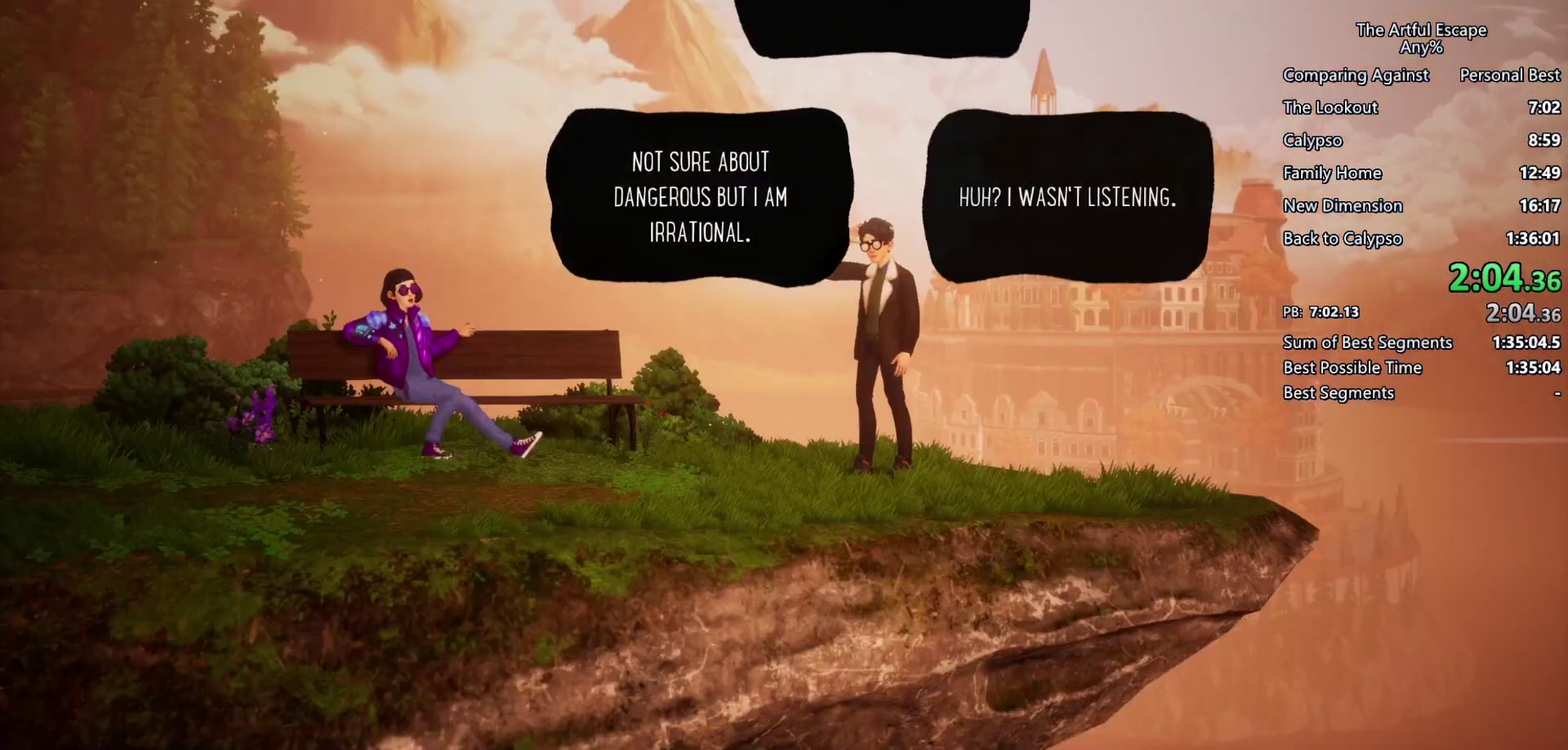
{"buttons": ["CROSS", "CIRCLE"], "left_stick": "right", "right_stick": "center", "events": [[67, "CIRCLE", "down"], [67, "CROSS", "up"], [167, "CROSS", "down"], [333, "CIRCLE", "up"], [400, "CIRCLE", "down"], [433, "CROSS", "up"], [500, "CROSS", "down"]]}
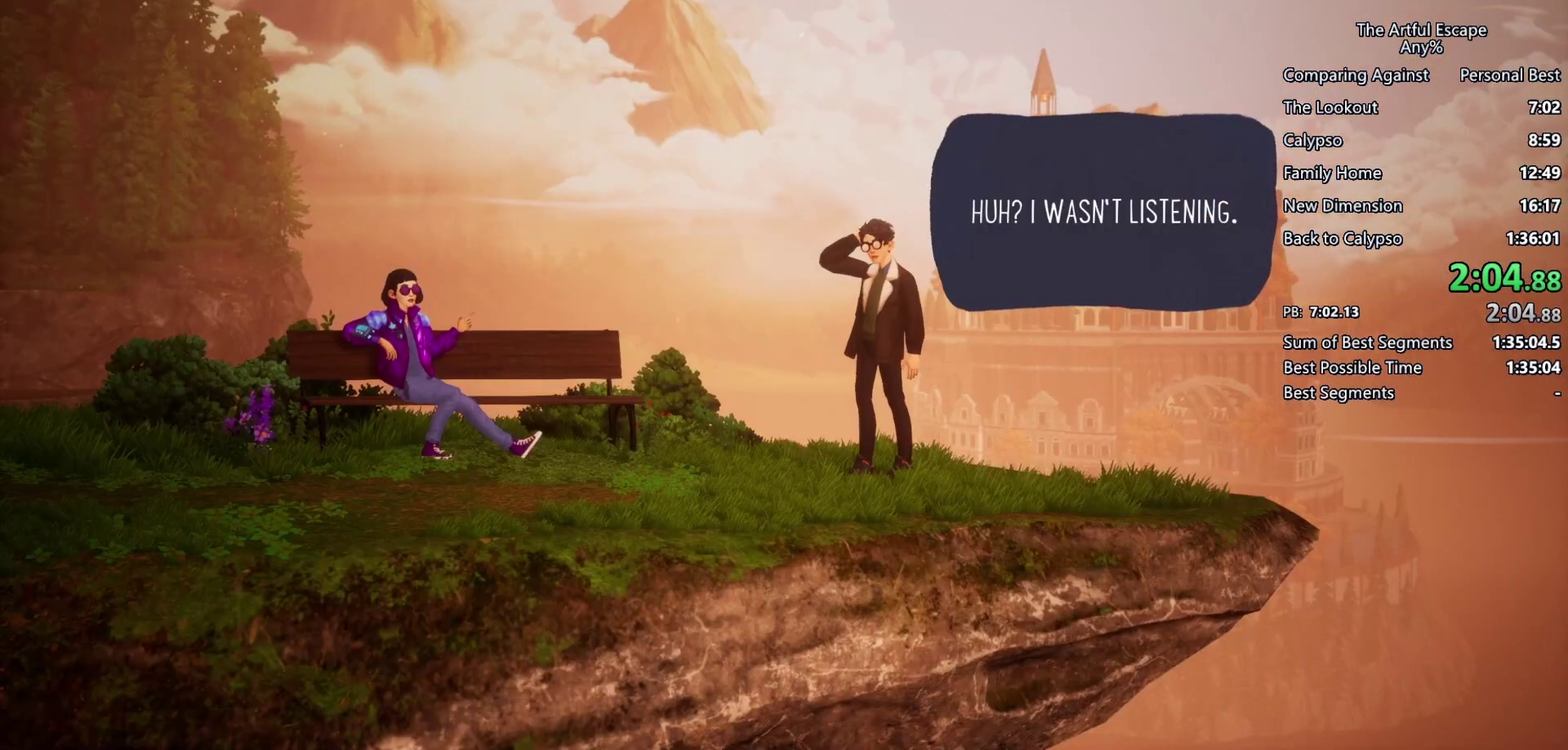
{"buttons": ["CIRCLE"], "left_stick": "right", "right_stick": "center", "events": [[33, "CIRCLE", "up"], [100, "CIRCLE", "down"], [100, "CROSS", "up"], [167, "CROSS", "down"], [200, "CIRCLE", "up"], [300, "CIRCLE", "down"], [333, "CROSS", "up"], [400, "CIRCLE", "up"], [400, "CROSS", "down"], [500, "CIRCLE", "down"], [500, "CROSS", "up"]]}
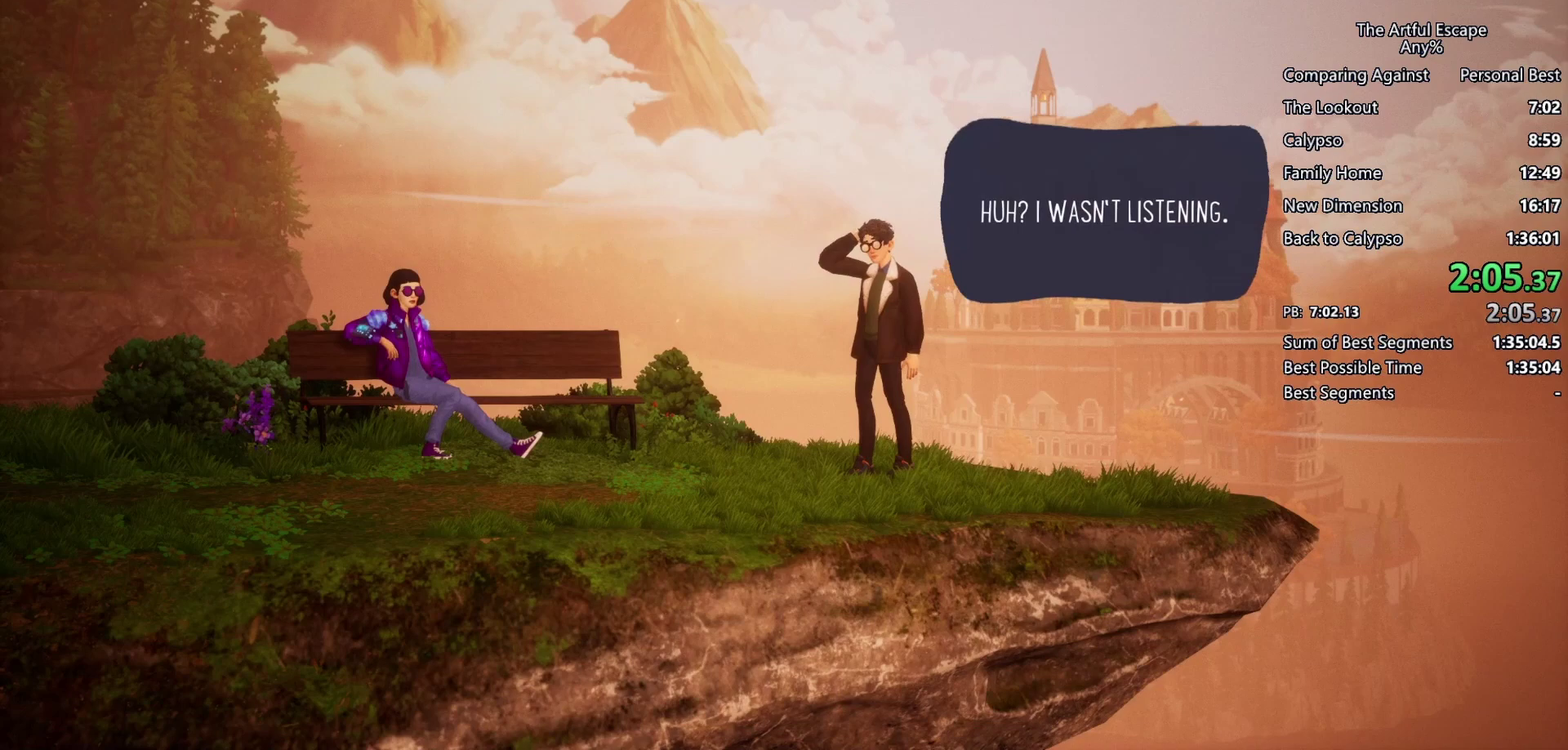
{"buttons": ["CROSS", "CIRCLE"], "left_stick": "right", "right_stick": "center", "events": [[100, "CIRCLE", "up"], [100, "CROSS", "down"], [200, "CIRCLE", "down"], [200, "CROSS", "up"], [267, "CIRCLE", "up"], [267, "CROSS", "down"], [500, "CIRCLE", "down"]]}
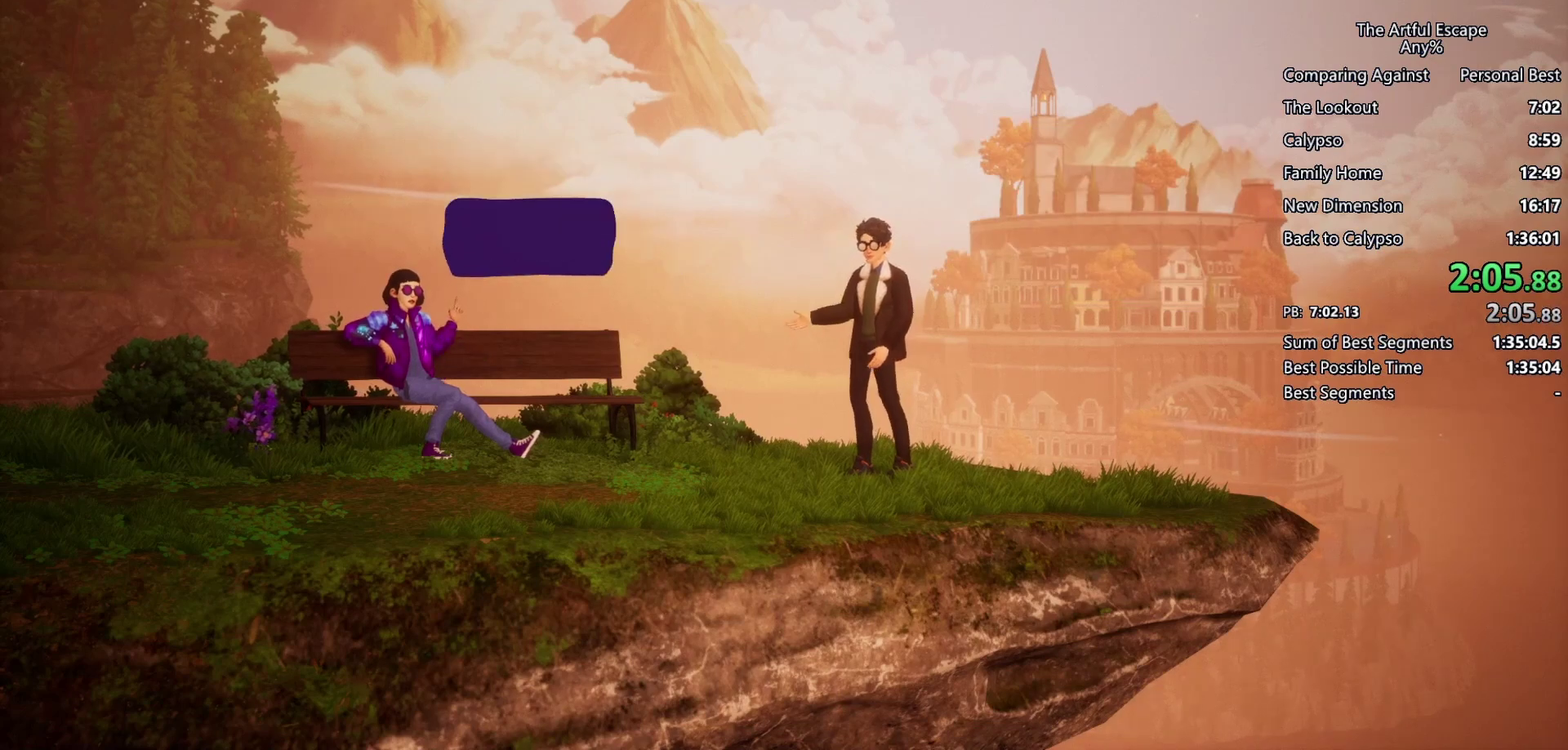
{"buttons": ["CROSS"], "left_stick": "right", "right_stick": "center", "events": [[33, "CROSS", "up"], [133, "CROSS", "down"], [200, "CROSS", "up"], [267, "CROSS", "down"], [300, "CIRCLE", "up"], [367, "CIRCLE", "down"], [400, "CROSS", "up"], [500, "CIRCLE", "up"], [500, "CROSS", "down"]]}
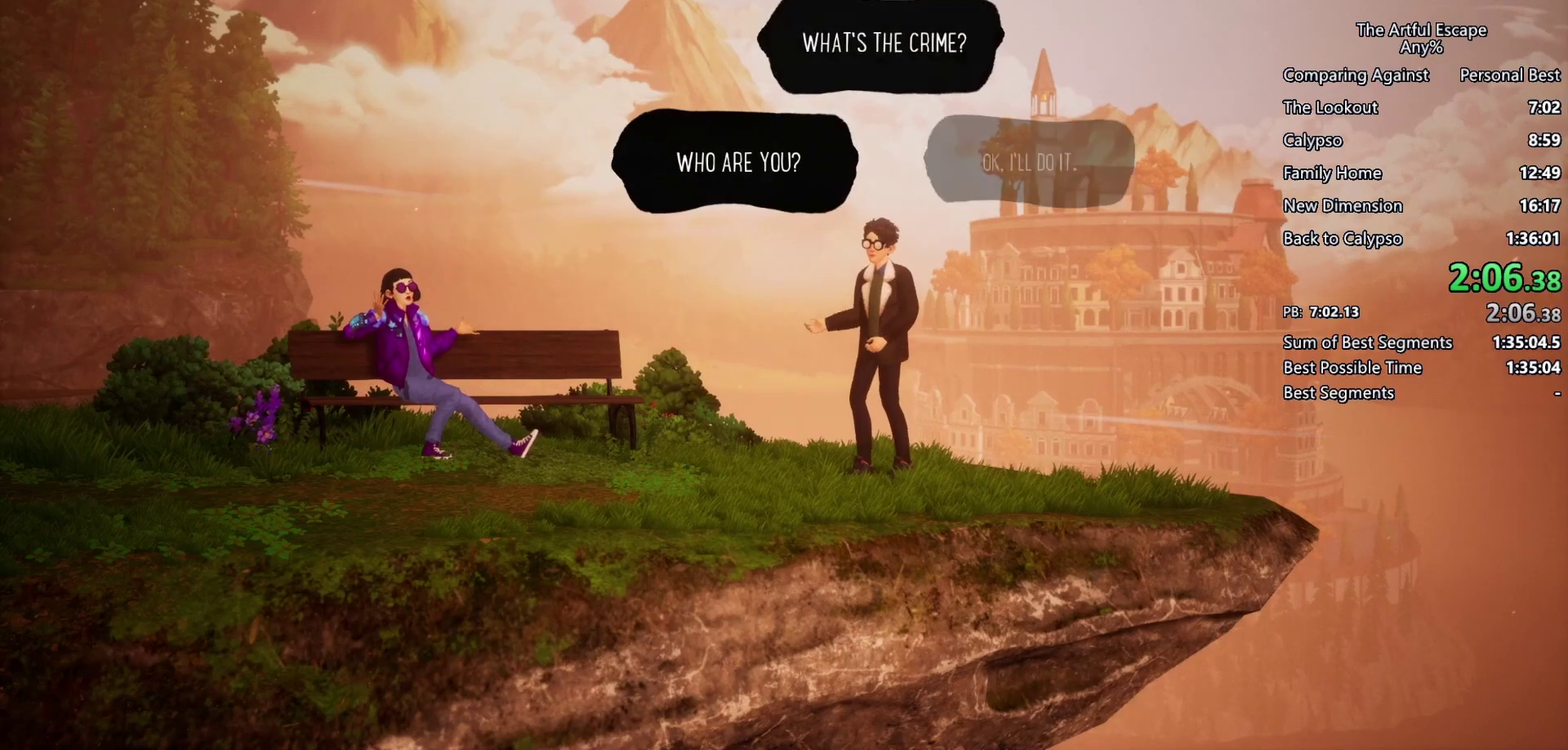
{"buttons": ["CIRCLE"], "left_stick": "right", "right_stick": "center", "events": [[67, "CIRCLE", "down"], [67, "CROSS", "up"], [200, "CROSS", "down"], [267, "CROSS", "up"], [333, "CIRCLE", "up"], [333, "CROSS", "down"], [433, "CIRCLE", "down"], [433, "CROSS", "up"]]}
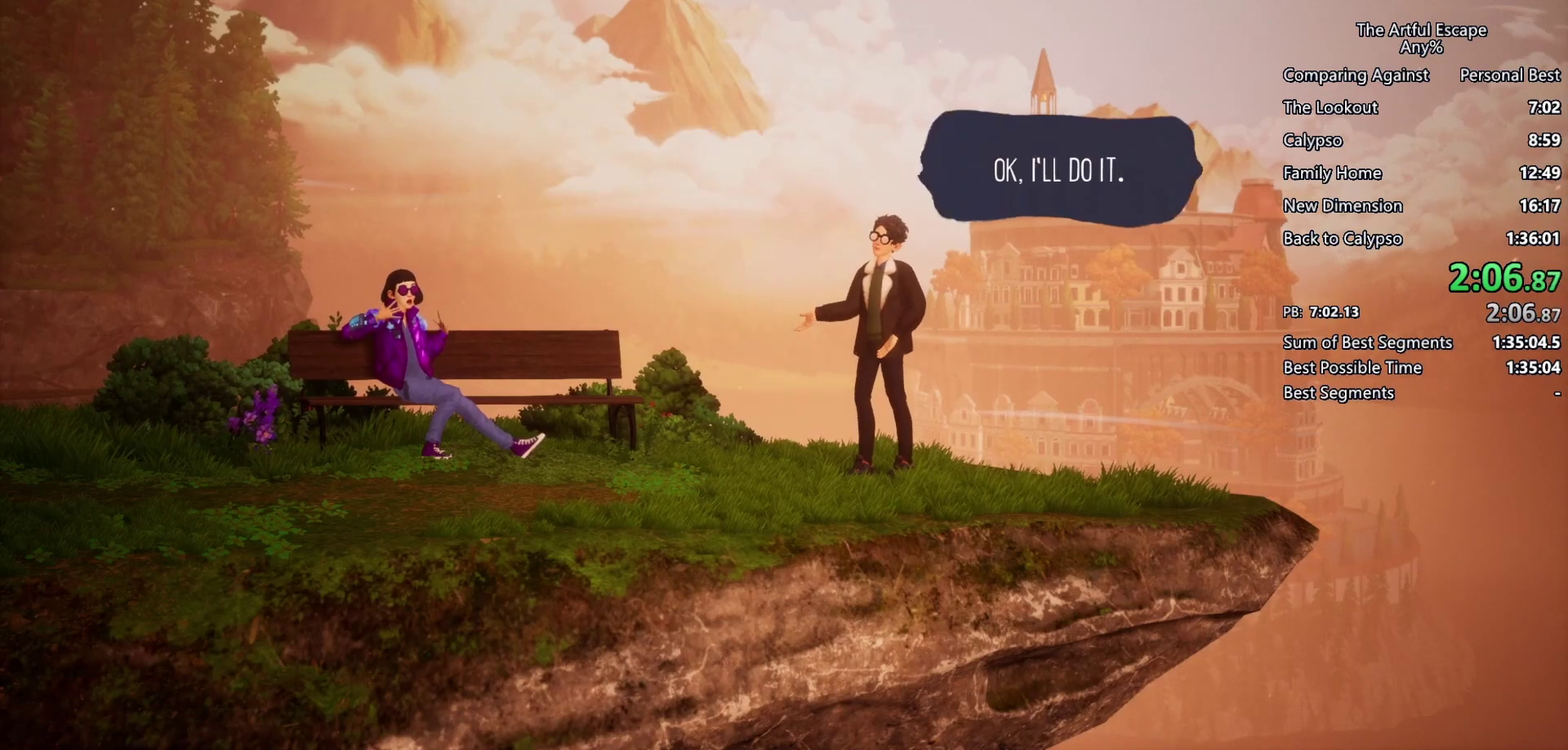
{"buttons": ["CROSS", "CIRCLE"], "left_stick": "right", "right_stick": "center", "events": [[33, "CIRCLE", "up"], [33, "CROSS", "down"], [133, "CIRCLE", "down"], [133, "CROSS", "up"], [200, "CIRCLE", "up"], [200, "CROSS", "down"], [333, "CIRCLE", "down"], [400, "CIRCLE", "up"], [467, "CIRCLE", "down"]]}
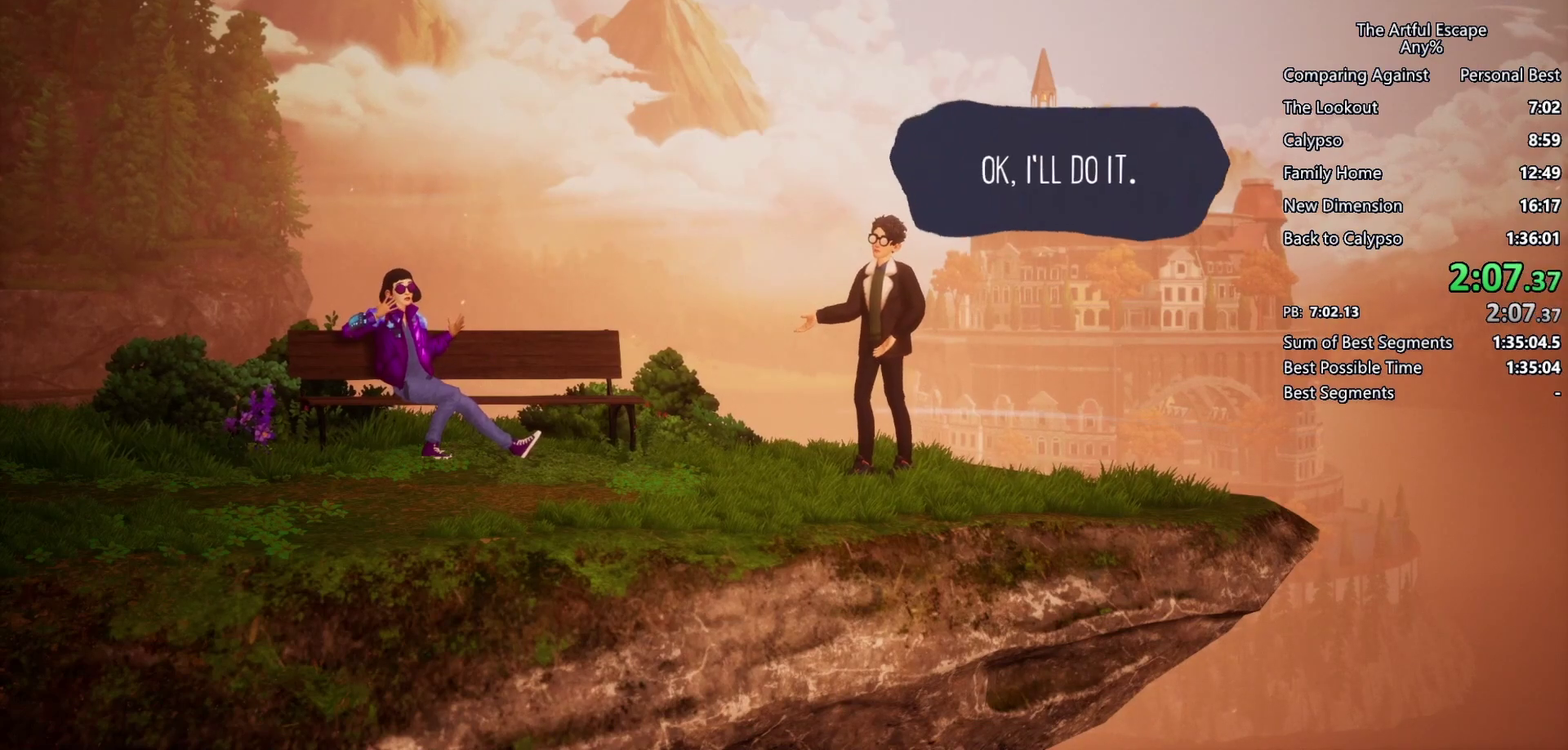
{"buttons": ["CROSS"], "left_stick": "left", "right_stick": "center", "events": [[67, "CIRCLE", "up"], [167, "CIRCLE", "down"], [167, "CROSS", "up"], [267, "CROSS", "down"], [300, "CIRCLE", "up"], [300, "left_stick", "center"], [367, "CIRCLE", "down"], [367, "CROSS", "up"], [433, "CIRCLE", "up"], [433, "CROSS", "down"], [500, "left_stick", "left"]]}
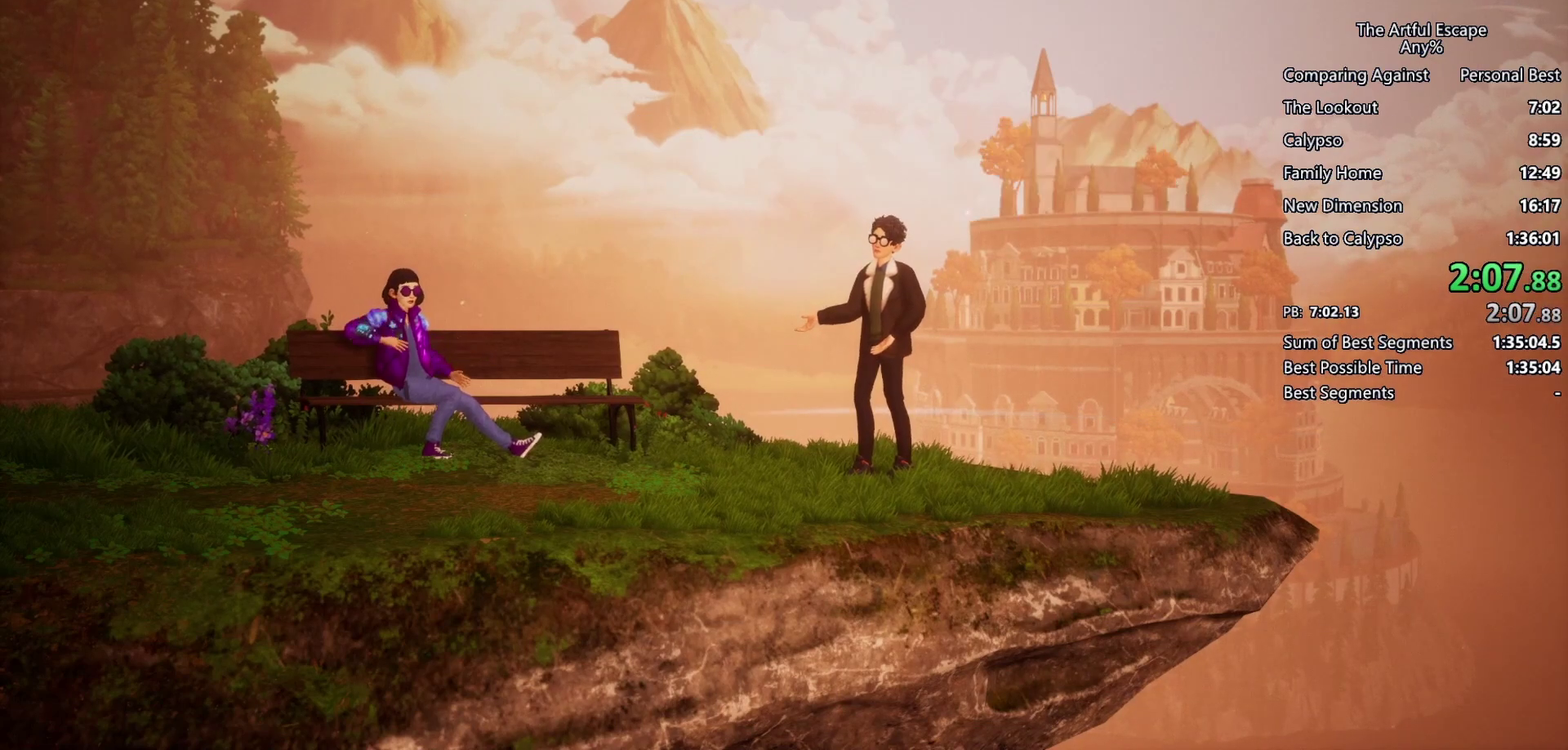
{"buttons": ["CROSS"], "left_stick": "left", "right_stick": "center", "events": [[67, "CIRCLE", "down"], [233, "CROSS", "up"], [333, "CIRCLE", "up"], [333, "CROSS", "down"], [400, "CIRCLE", "down"], [400, "CROSS", "up"], [467, "CROSS", "down"], [500, "CIRCLE", "up"]]}
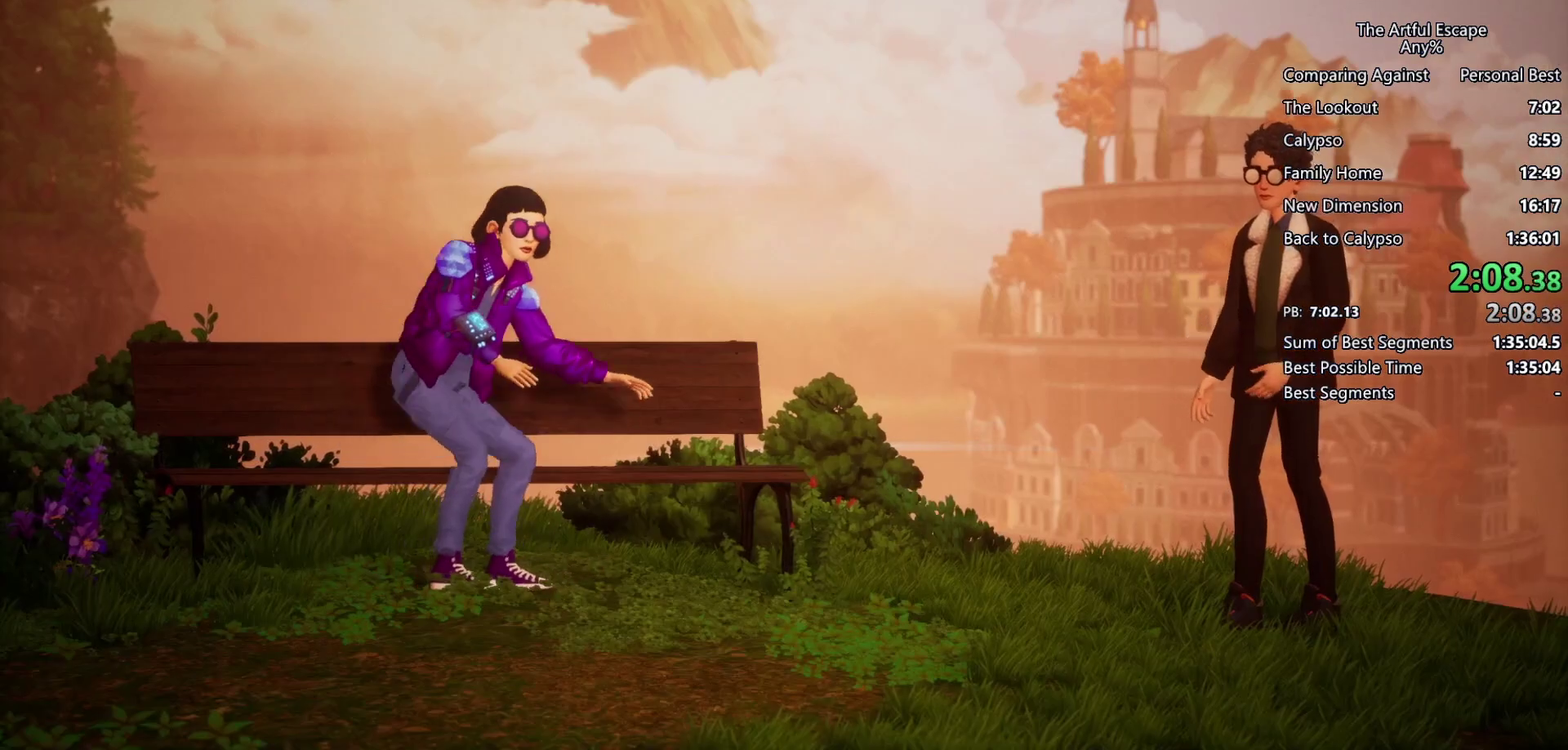
{"buttons": ["CROSS", "CIRCLE"], "left_stick": "left", "right_stick": "center", "events": [[100, "CIRCLE", "down"], [100, "CROSS", "up"], [167, "CIRCLE", "up"], [167, "CROSS", "down"], [267, "CIRCLE", "down"], [267, "CROSS", "up"], [367, "CIRCLE", "up"], [367, "CROSS", "down"], [433, "CIRCLE", "down"], [433, "CROSS", "up"], [500, "CROSS", "down"]]}
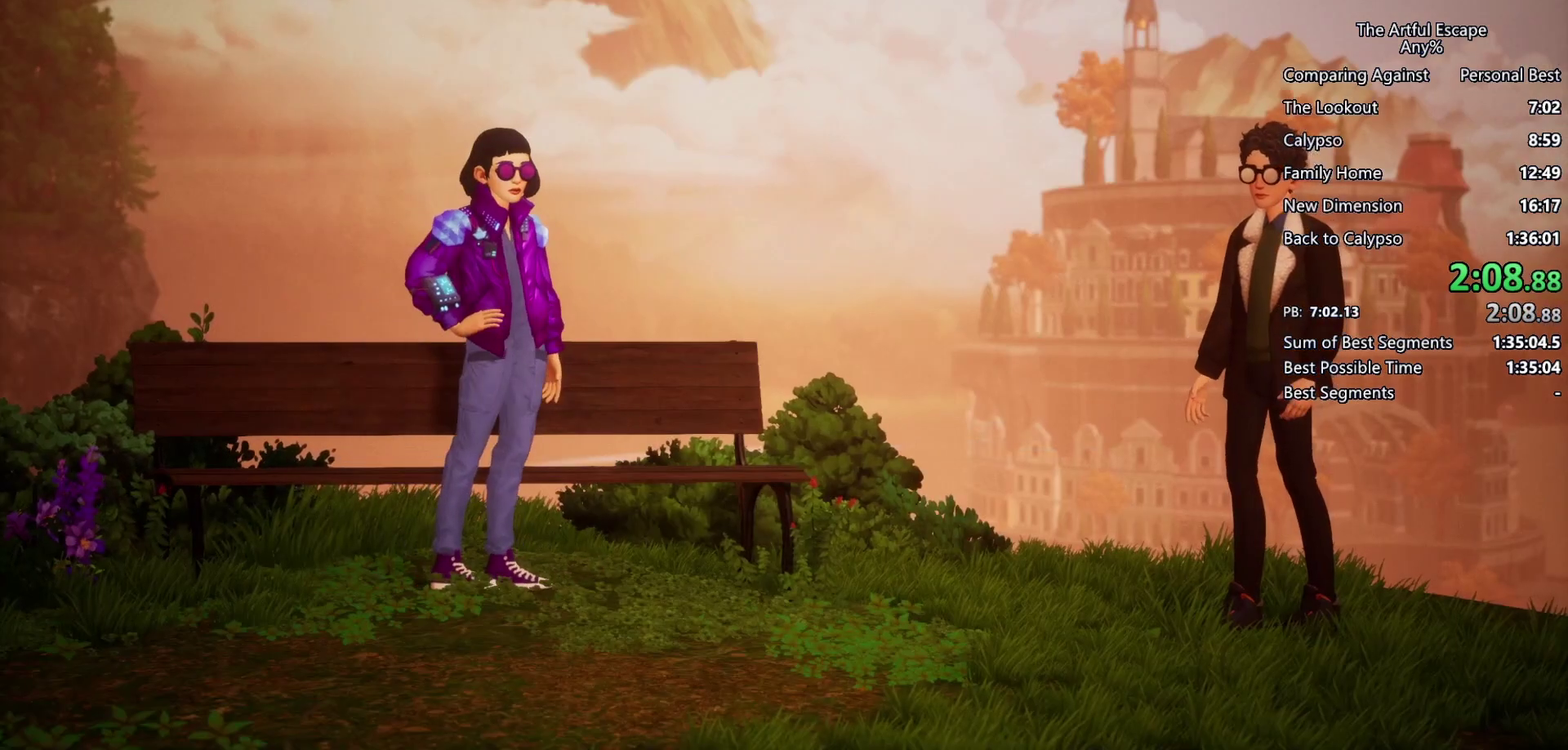
{"buttons": ["CIRCLE"], "left_stick": "left", "right_stick": "center", "events": [[33, "CIRCLE", "up"], [133, "CIRCLE", "down"], [133, "CROSS", "up"], [200, "CIRCLE", "up"], [200, "CROSS", "down"], [300, "CIRCLE", "down"], [300, "CROSS", "up"], [400, "CIRCLE", "up"], [400, "CROSS", "down"], [467, "CIRCLE", "down"], [467, "CROSS", "up"]]}
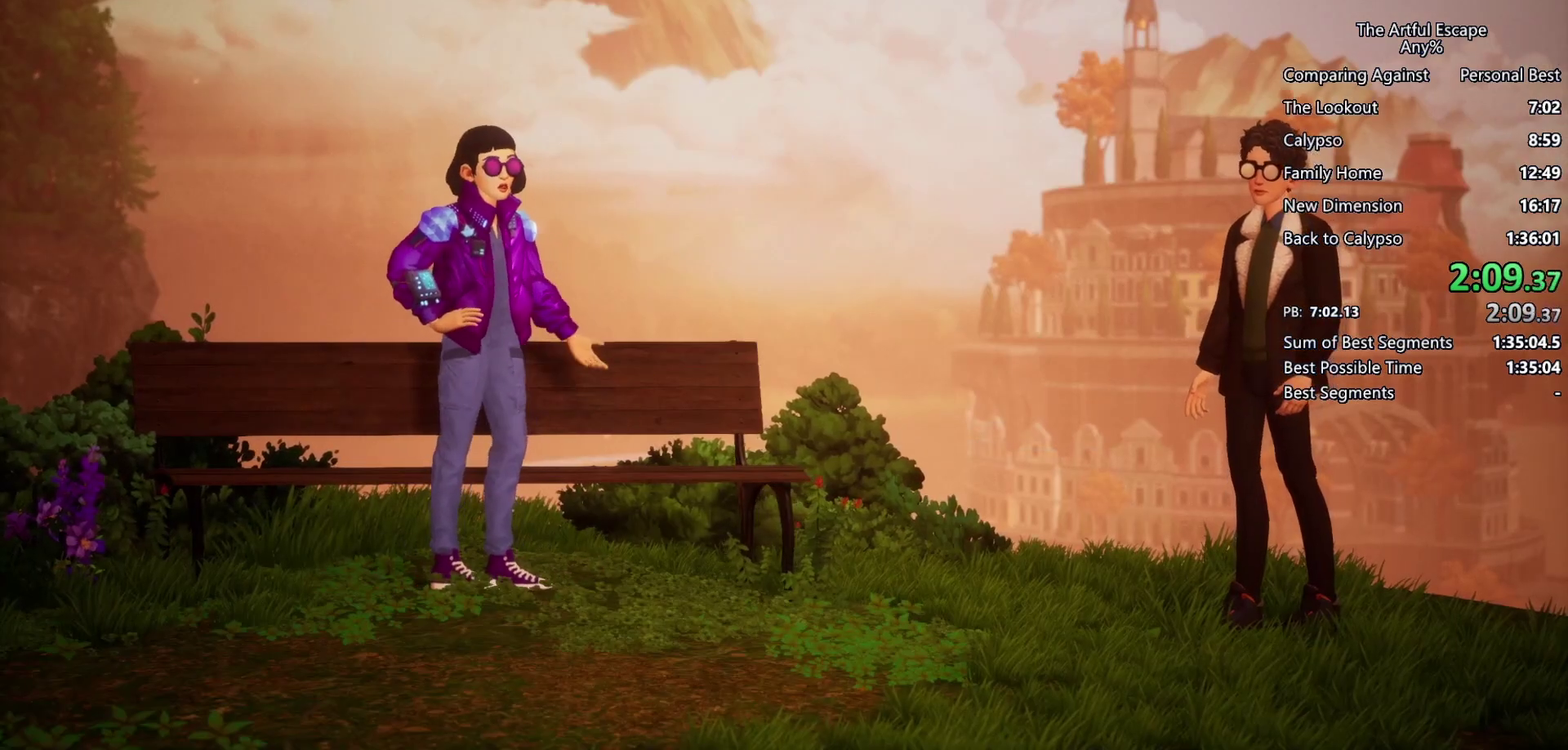
{"buttons": ["CROSS"], "left_stick": "left", "right_stick": "center", "events": [[67, "CIRCLE", "up"], [67, "CROSS", "down"], [167, "CIRCLE", "down"], [167, "CROSS", "up"], [233, "CIRCLE", "up"], [233, "CROSS", "down"], [367, "CIRCLE", "down"], [367, "CROSS", "up"], [433, "CIRCLE", "up"], [433, "CROSS", "down"]]}
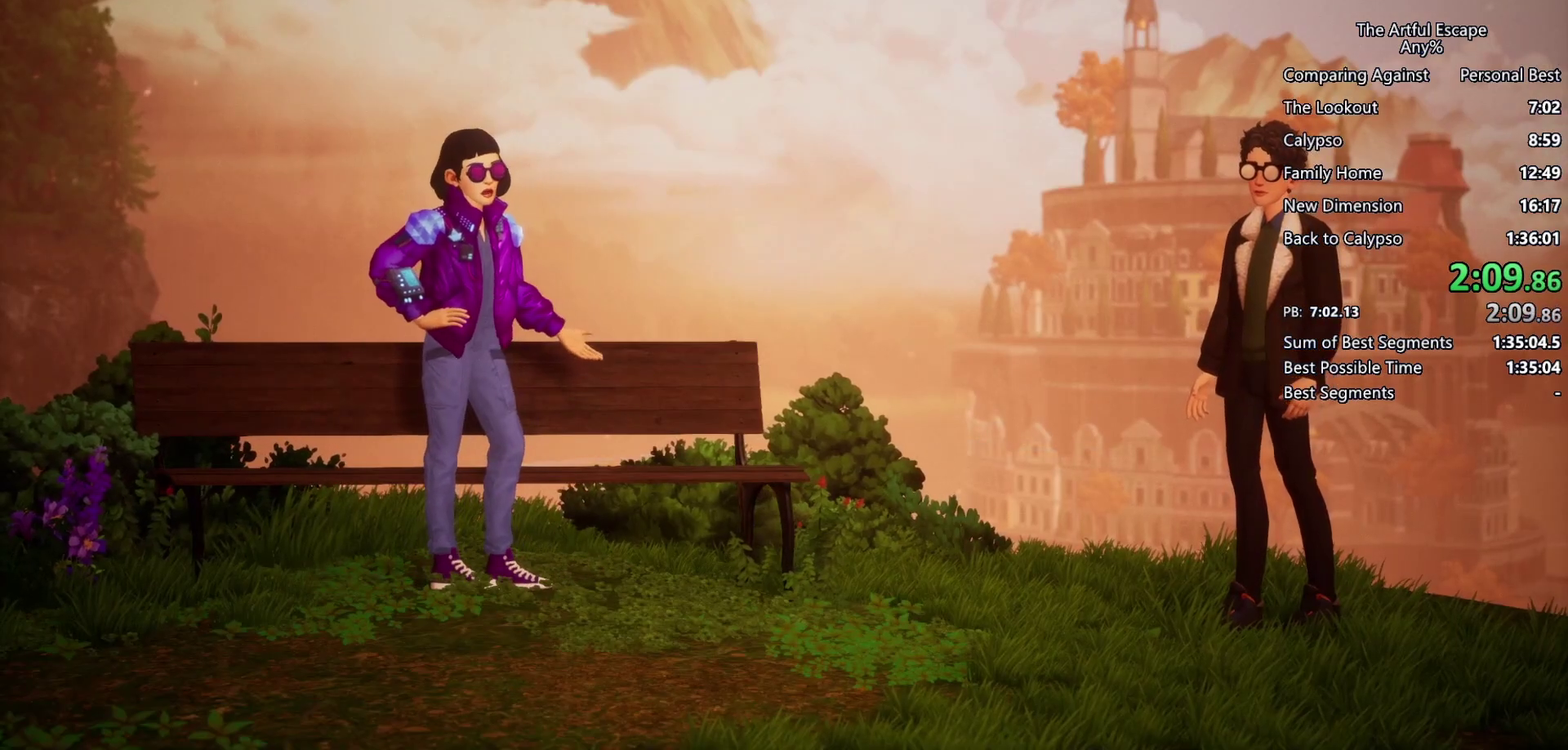
{"buttons": ["CROSS"], "left_stick": "left", "right_stick": "center", "events": [[33, "CIRCLE", "down"], [100, "CIRCLE", "up"], [200, "CIRCLE", "down"], [200, "CROSS", "up"], [333, "CROSS", "down"], [433, "CROSS", "up"], [500, "CIRCLE", "up"], [500, "CROSS", "down"]]}
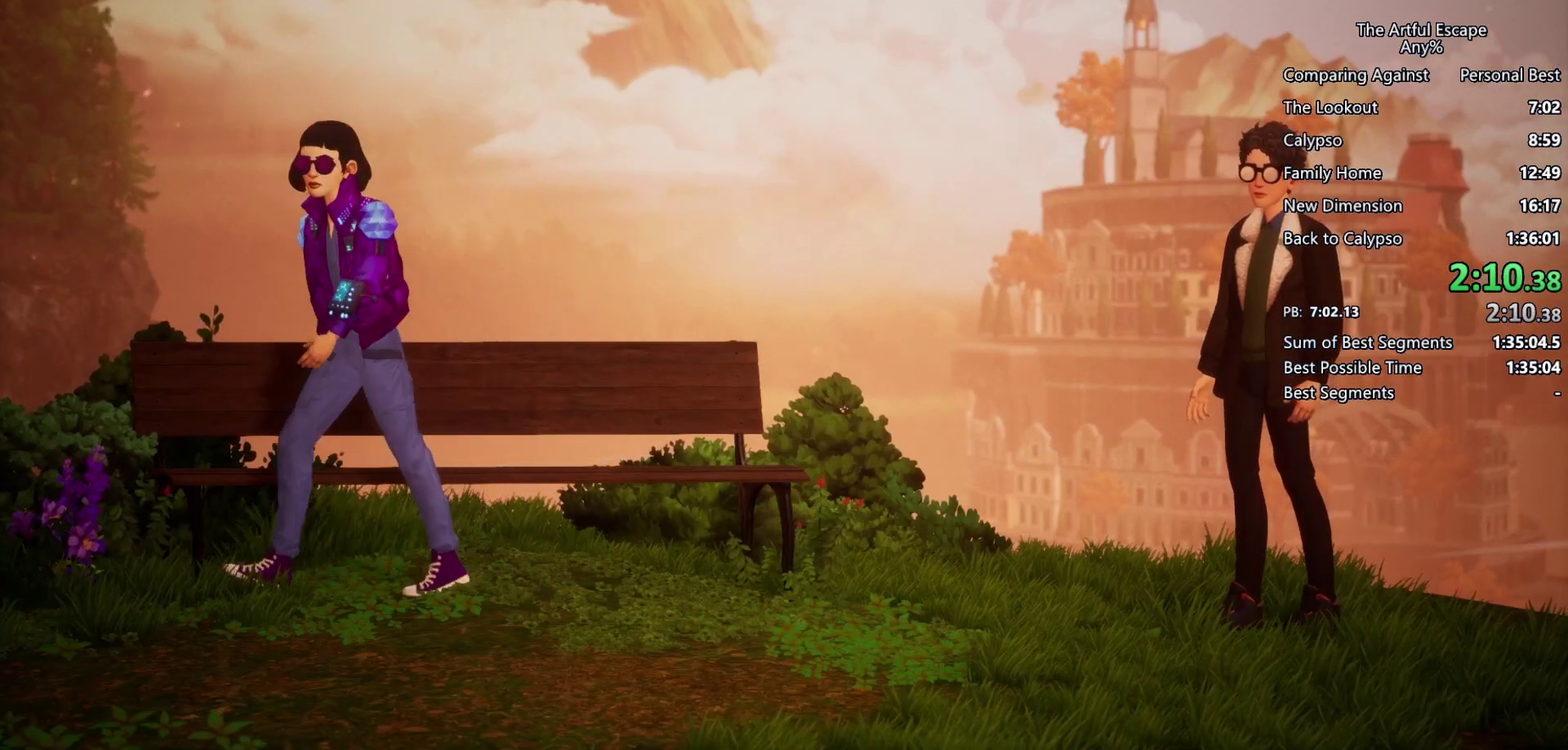
{"buttons": ["CROSS", "CIRCLE"], "left_stick": "left", "right_stick": "center", "events": [[100, "CIRCLE", "down"], [100, "CROSS", "up"], [200, "CROSS", "down"], [267, "CROSS", "up"], [367, "CROSS", "down"], [433, "CROSS", "up"], [500, "CROSS", "down"]]}
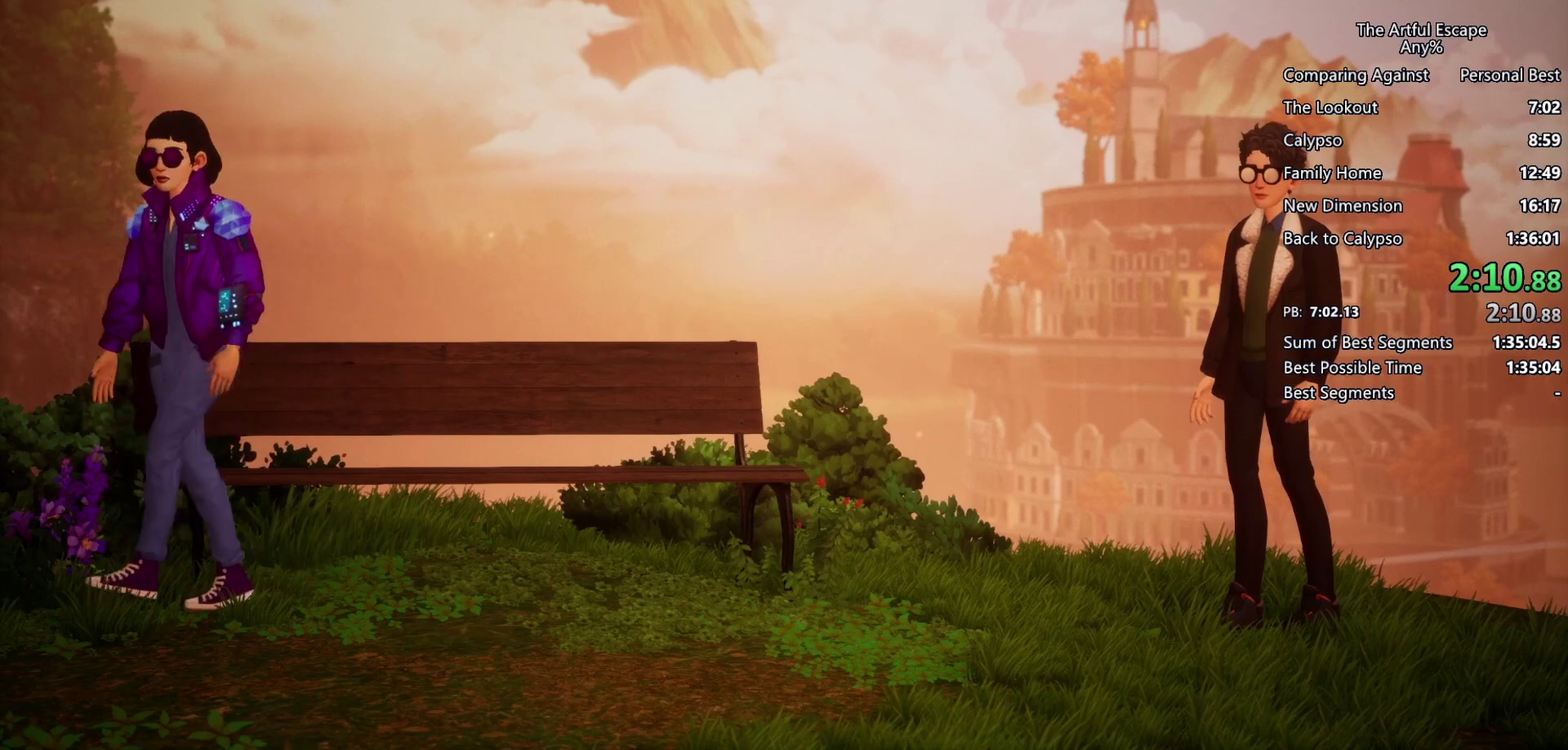
{"buttons": ["CROSS"], "left_stick": "left", "right_stick": "center", "events": [[33, "CIRCLE", "up"], [133, "CIRCLE", "down"], [300, "CROSS", "up"], [400, "CROSS", "down"], [433, "CIRCLE", "up"]]}
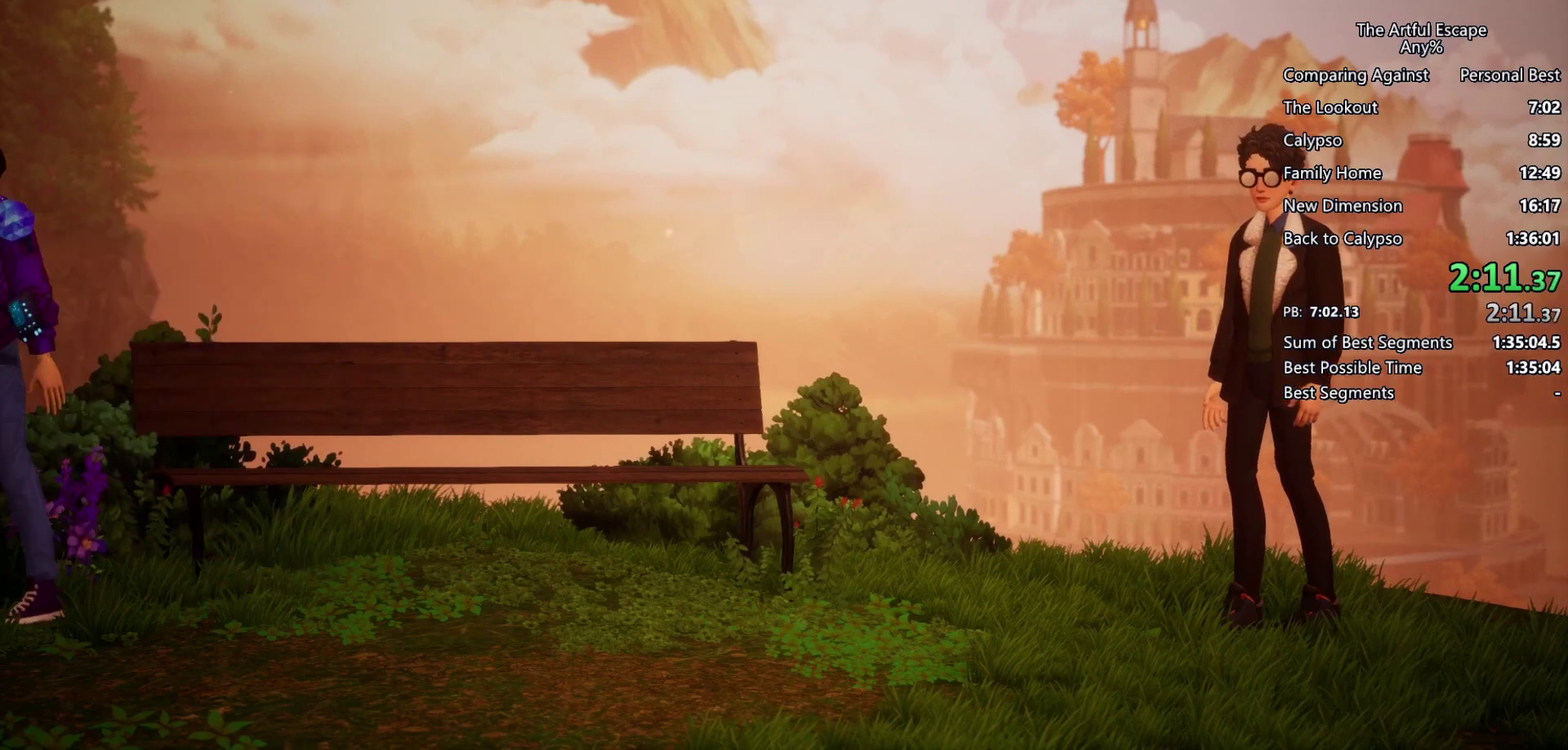
{"buttons": ["CROSS"], "left_stick": "left", "right_stick": "center", "events": [[33, "CIRCLE", "down"], [33, "CROSS", "up"], [100, "CIRCLE", "up"], [100, "CROSS", "down"], [167, "CIRCLE", "down"], [200, "CROSS", "up"], [467, "CROSS", "down"], [500, "CIRCLE", "up"]]}
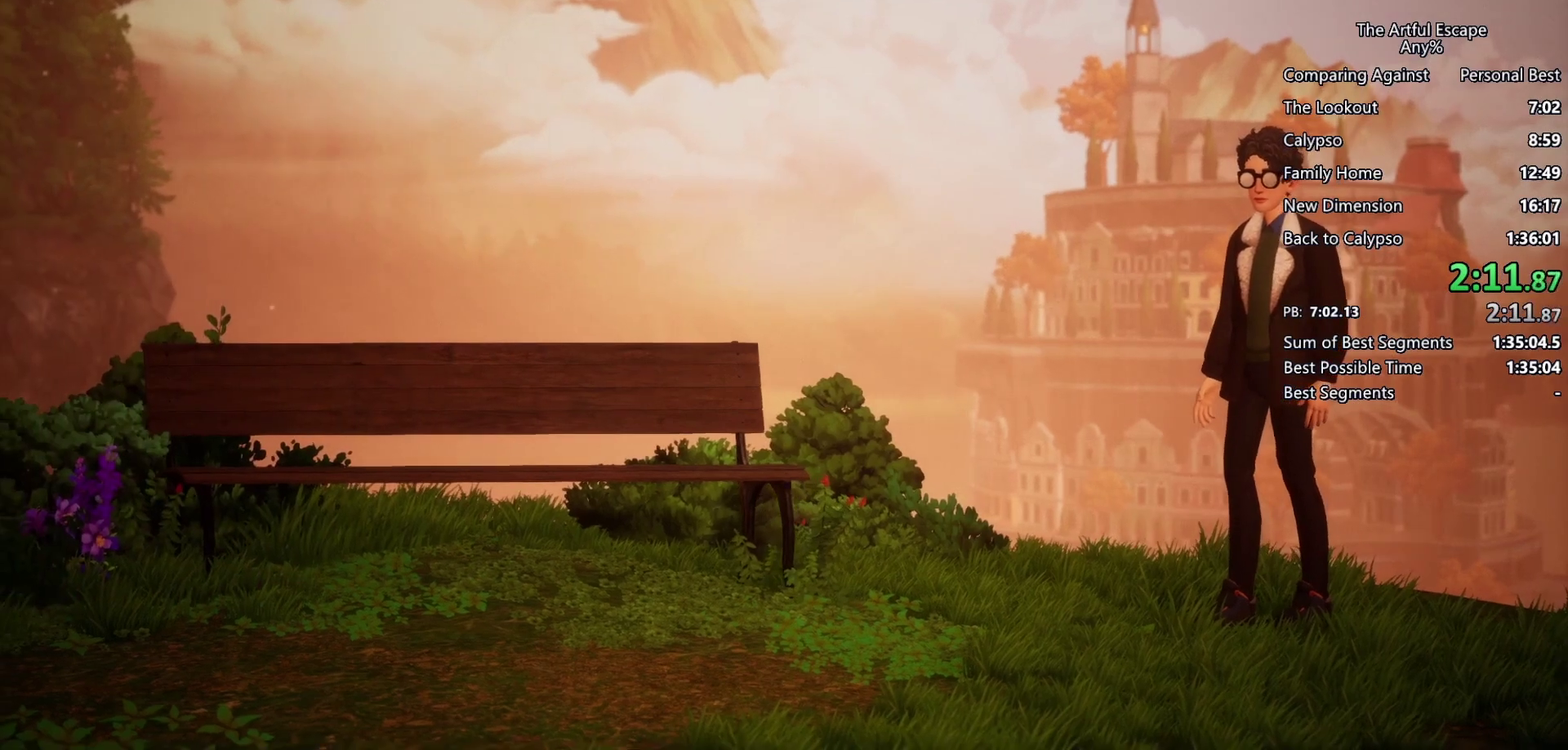
{"buttons": ["CIRCLE"], "left_stick": "left", "right_stick": "center", "events": [[67, "CIRCLE", "down"], [67, "CROSS", "up"], [367, "CIRCLE", "up"], [367, "CROSS", "down"], [467, "CIRCLE", "down"], [467, "CROSS", "up"]]}
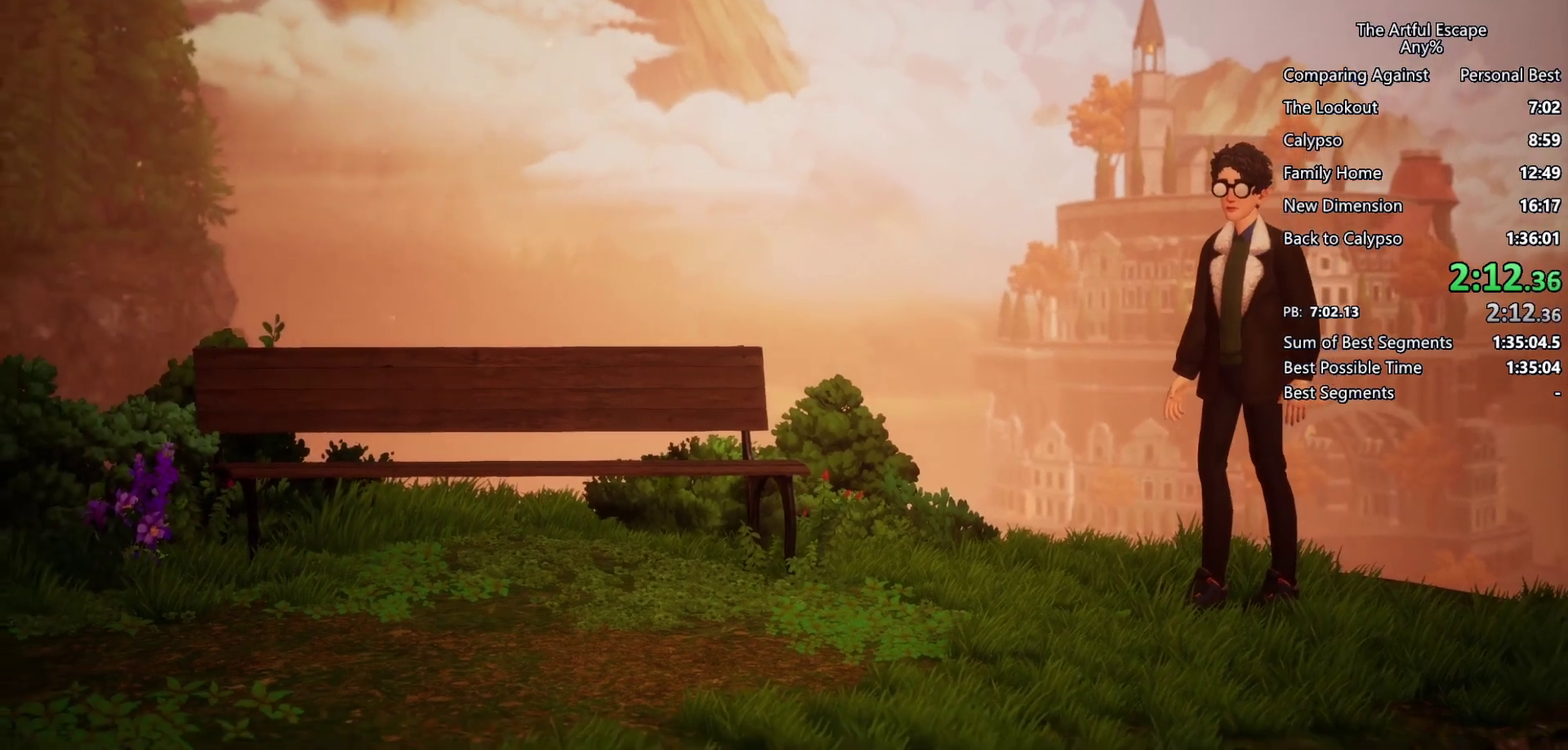
{"buttons": [], "left_stick": "left", "right_stick": "center", "events": [[33, "CIRCLE", "up"], [100, "left_stick", "center"], [167, "left_stick", "left"], [233, "CROSS", "down"], [433, "CROSS", "up"]]}
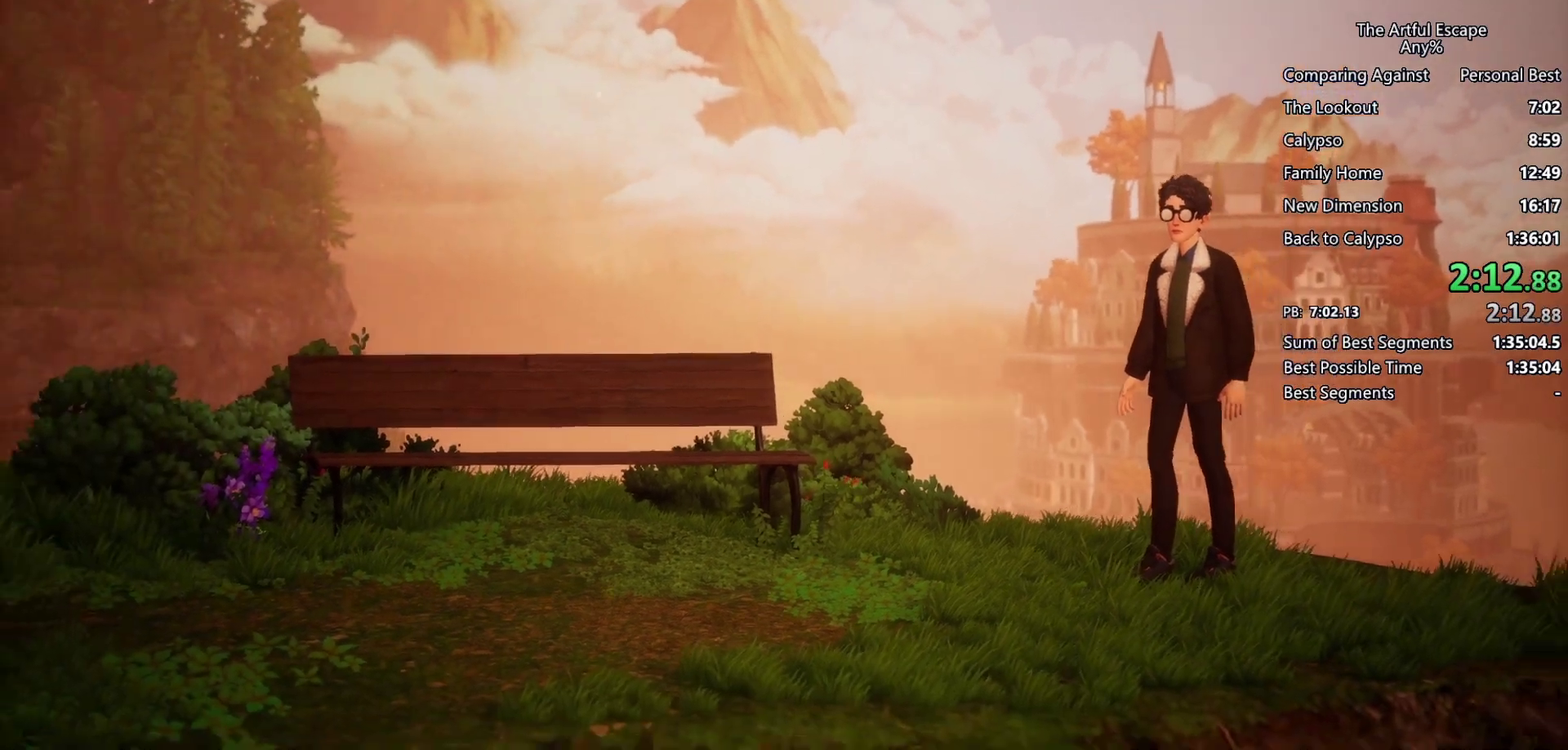
{"buttons": [], "left_stick": "center", "right_stick": "center", "events": [[33, "left_stick", "center"], [167, "left_stick", "left"], [400, "left_stick", "center"]]}
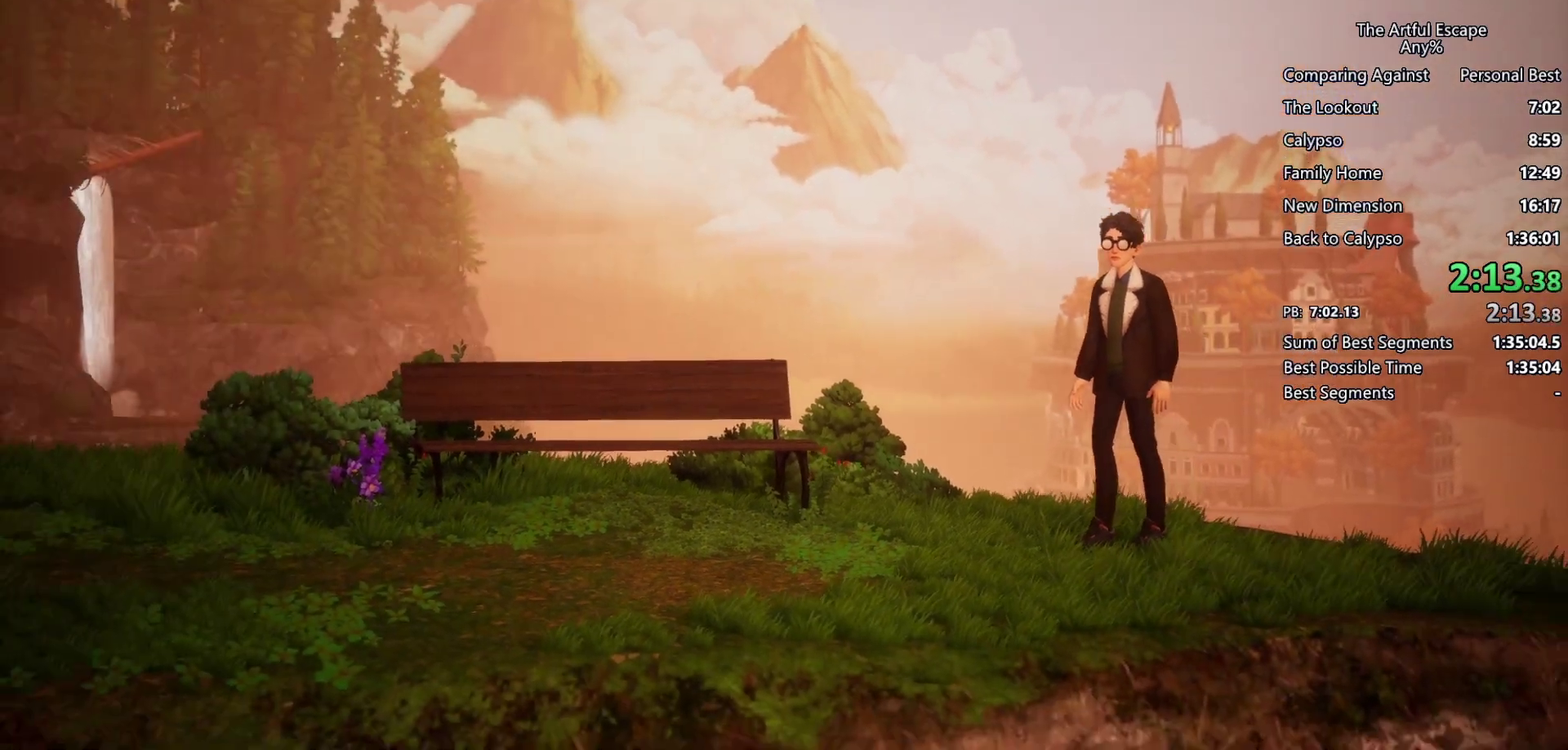
{"buttons": [], "left_stick": "center", "right_stick": "center", "events": [[100, "left_stick", "left"], [200, "left_stick", "center"], [300, "left_stick", "left"], [467, "left_stick", "center"]]}
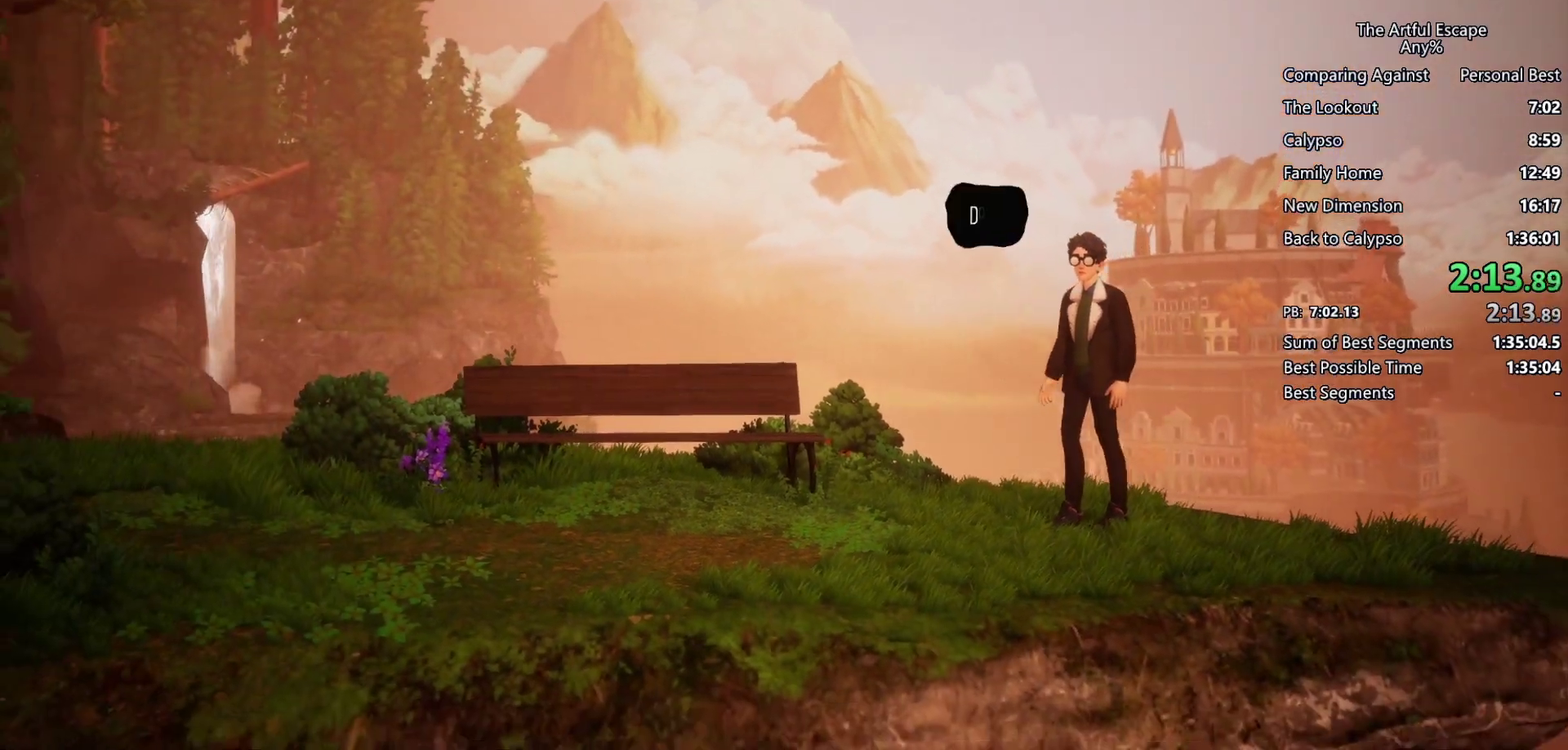
{"buttons": ["CROSS"], "left_stick": "left", "right_stick": "center", "events": [[67, "left_stick", "left"], [367, "left_stick", "center"], [467, "left_stick", "left"], [500, "CROSS", "down"]]}
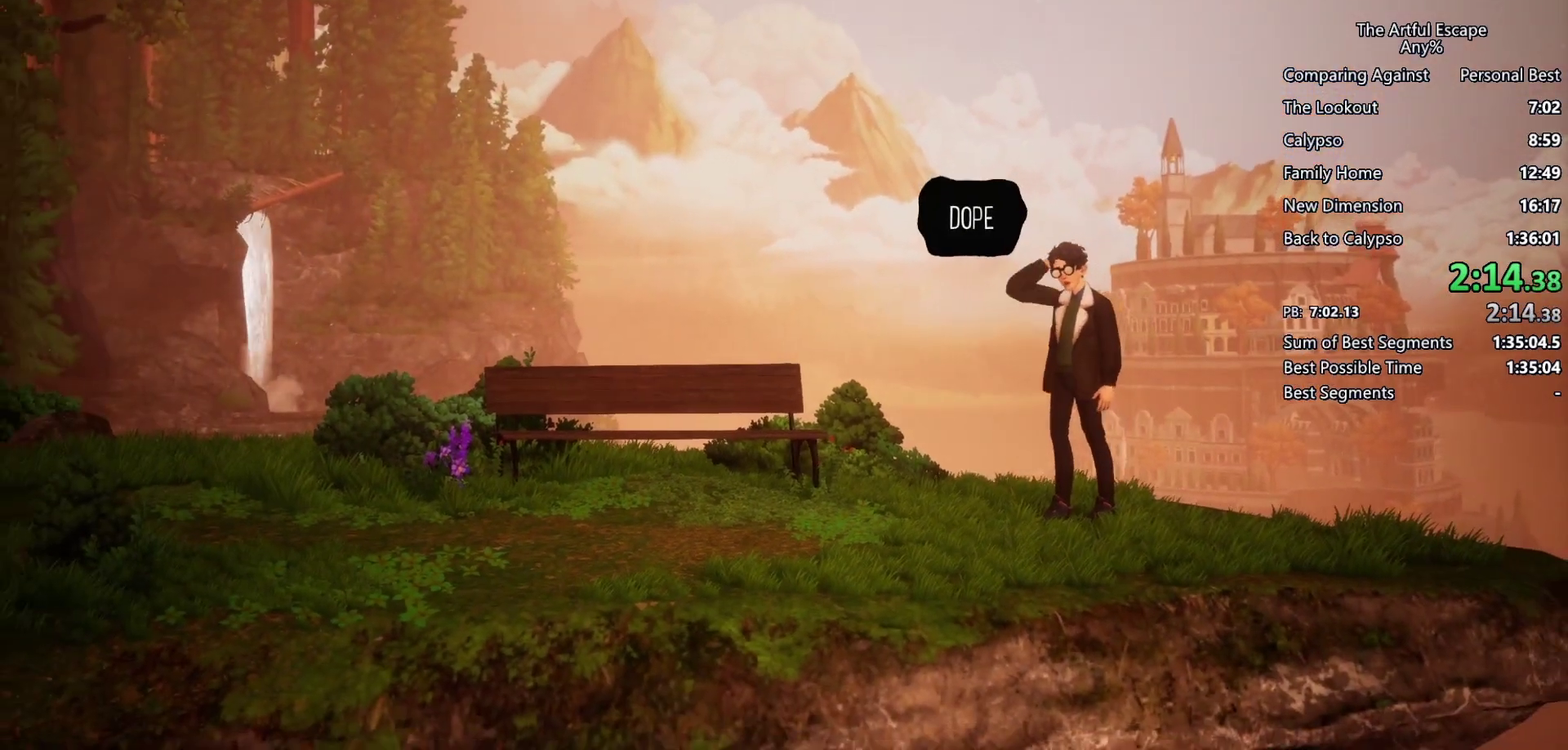
{"buttons": [], "left_stick": "left", "right_stick": "center", "events": [[167, "CROSS", "up"], [233, "CROSS", "down"], [333, "CROSS", "up"]]}
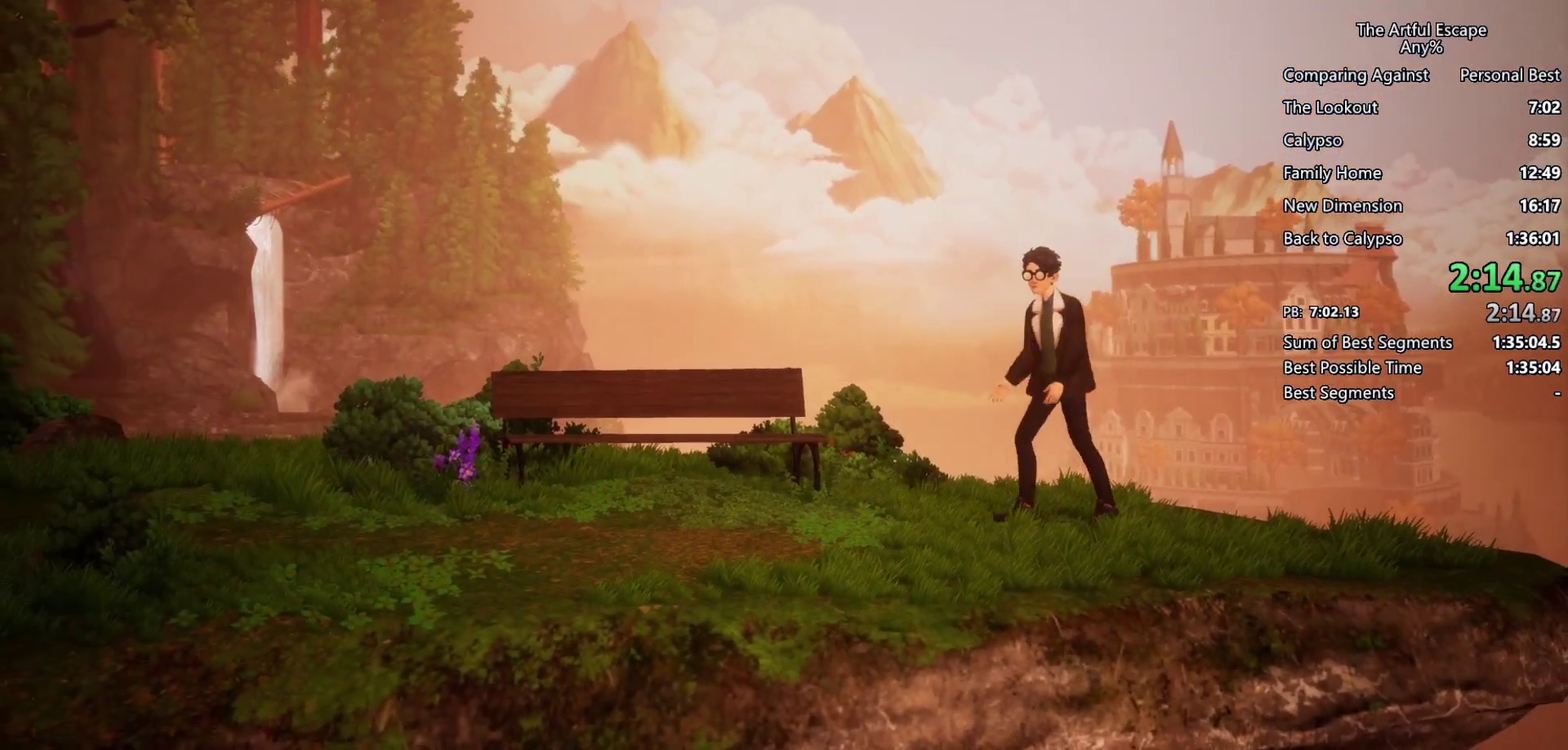
{"buttons": [], "left_stick": "left", "right_stick": "center", "events": [[133, "left_stick", "center"], [233, "left_stick", "left"]]}
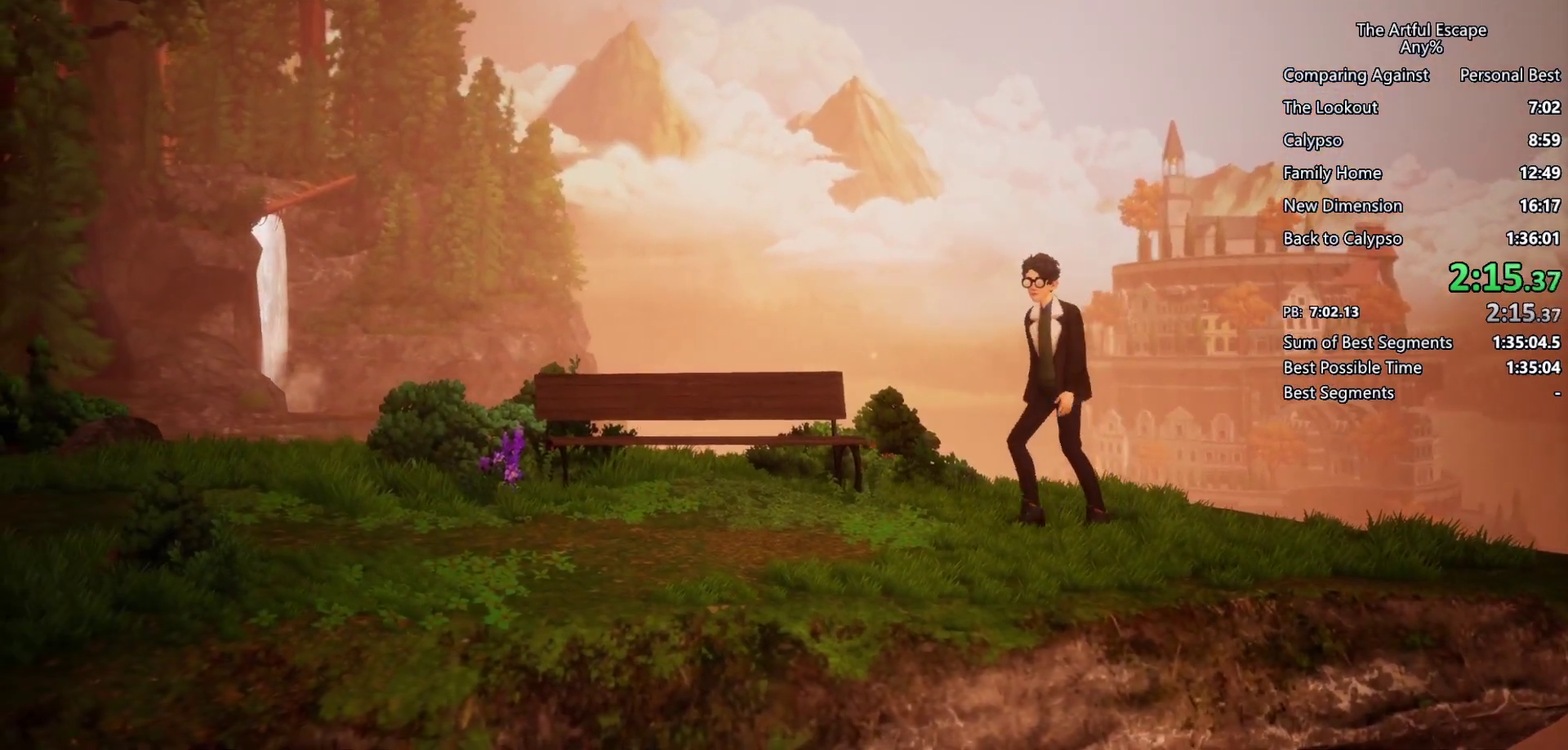
{"buttons": [], "left_stick": "left", "right_stick": "center", "events": []}
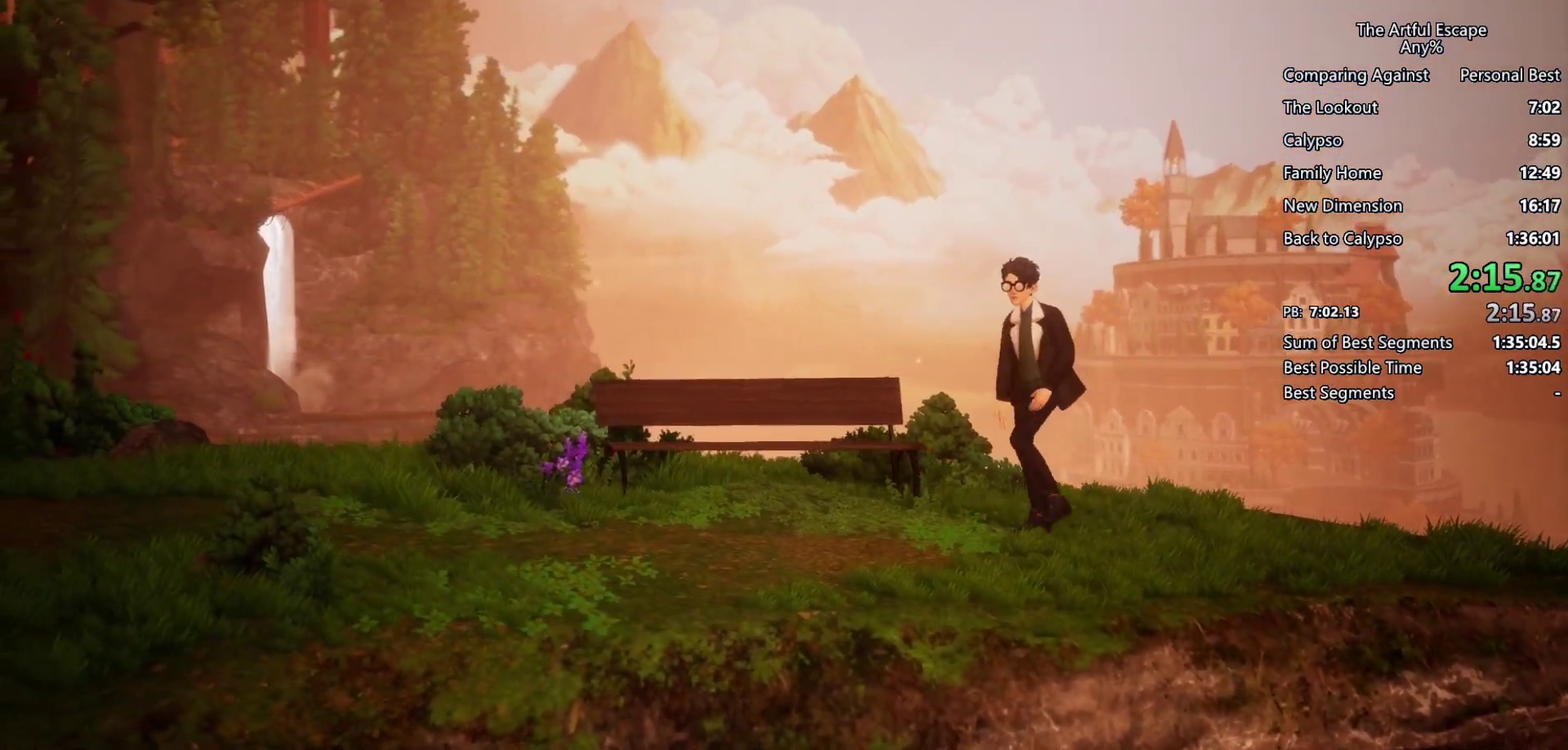
{"buttons": [], "left_stick": "left", "right_stick": "center", "events": []}
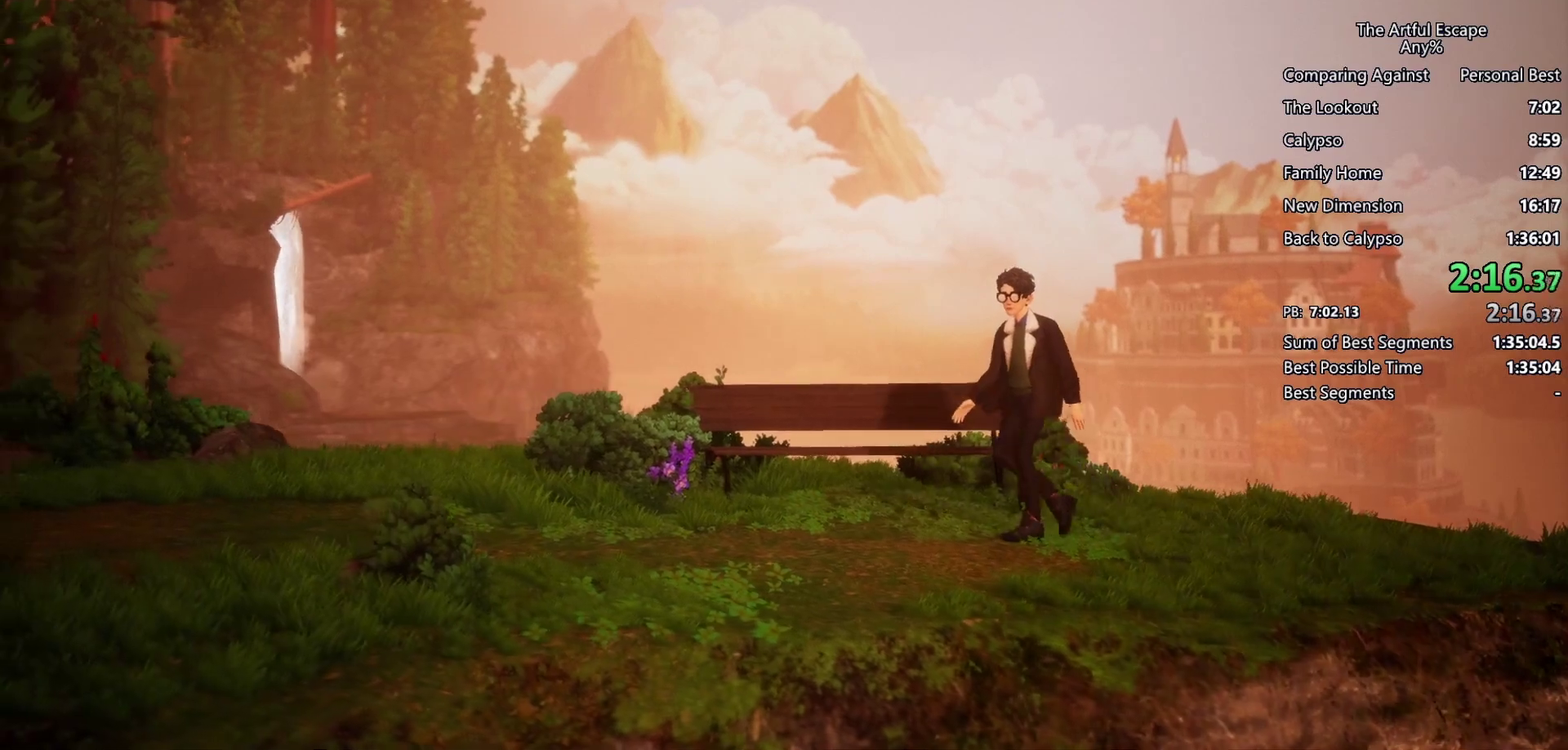
{"buttons": [], "left_stick": "left", "right_stick": "center", "events": []}
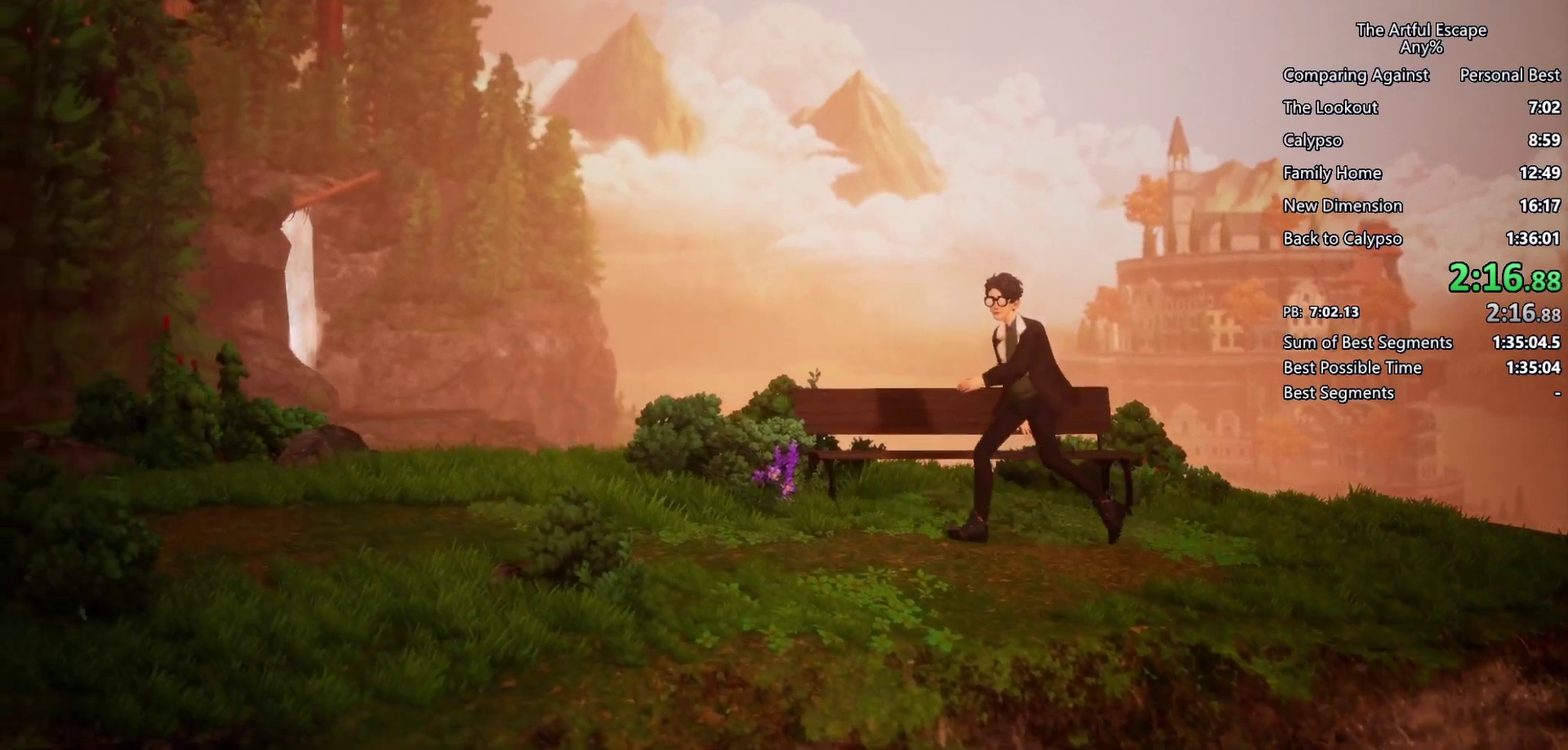
{"buttons": [], "left_stick": "left", "right_stick": "center", "events": []}